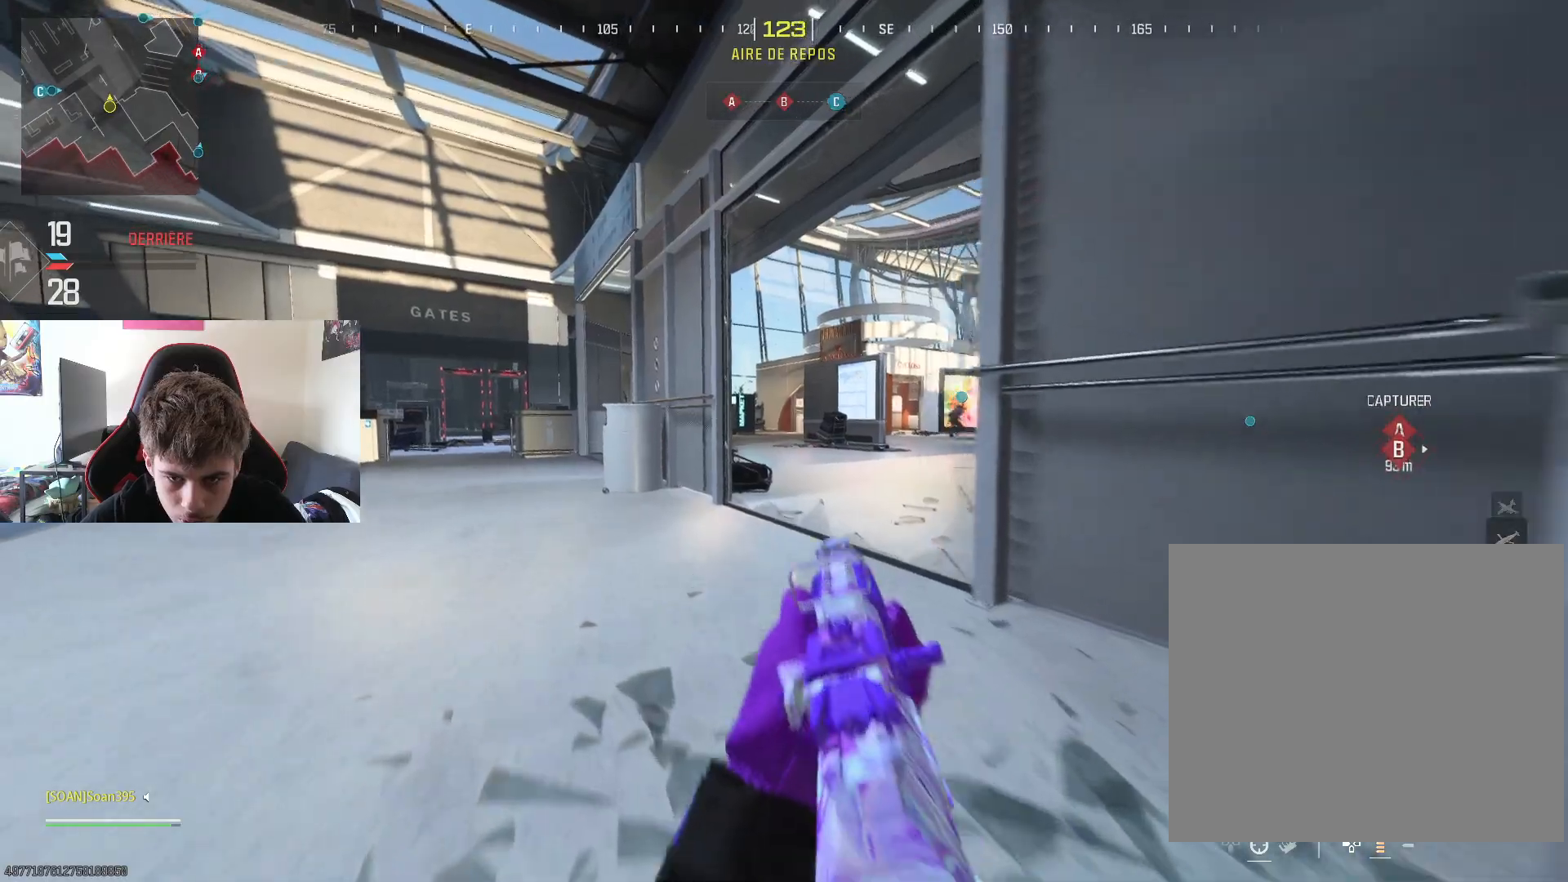
Gameplay with a controller (PlayStation layout); each line is a JSON object with the inputs held at the frame after it. "events" lists button and stick changes between this image and that frame as [ms after this image, input, new state], when the widget could be followed in between.
{"buttons": [], "left_stick": "up-right", "right_stick": "right", "events": [[66, "right_stick", "center"], [83, "L3", "up"], [166, "L3", "down"], [217, "CROSS", "down"], [300, "L3", "up"], [367, "left_stick", "up-right"], [383, "CROSS", "up"], [483, "right_stick", "right"]]}
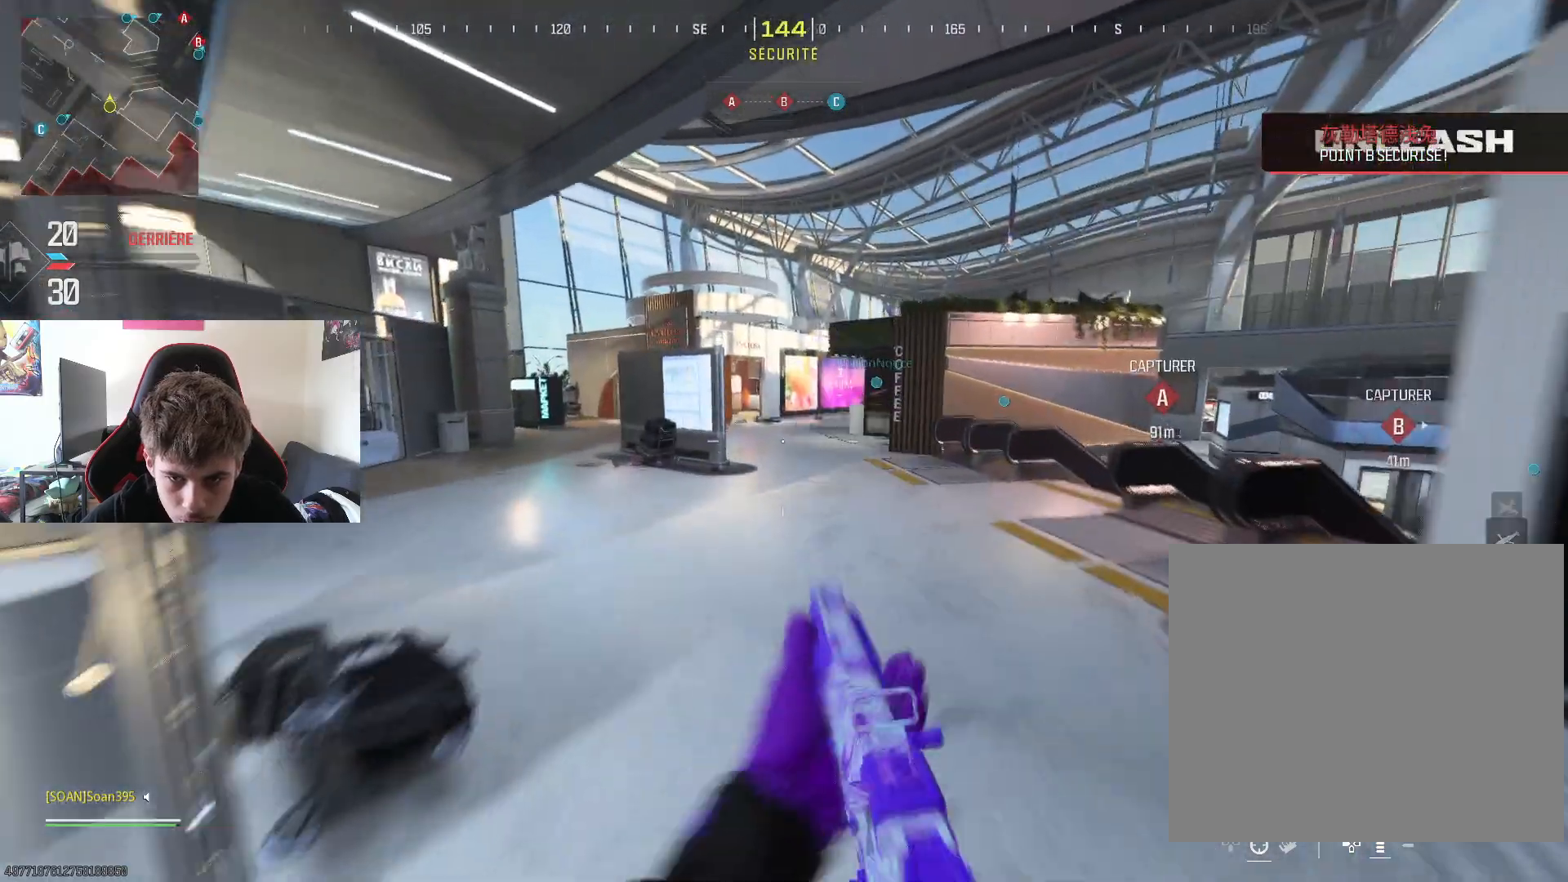
{"buttons": [], "left_stick": "up", "right_stick": "center", "events": [[84, "L3", "down"], [250, "L3", "up"], [300, "right_stick", "center"], [317, "L3", "down"], [434, "left_stick", "up"], [451, "L3", "up"]]}
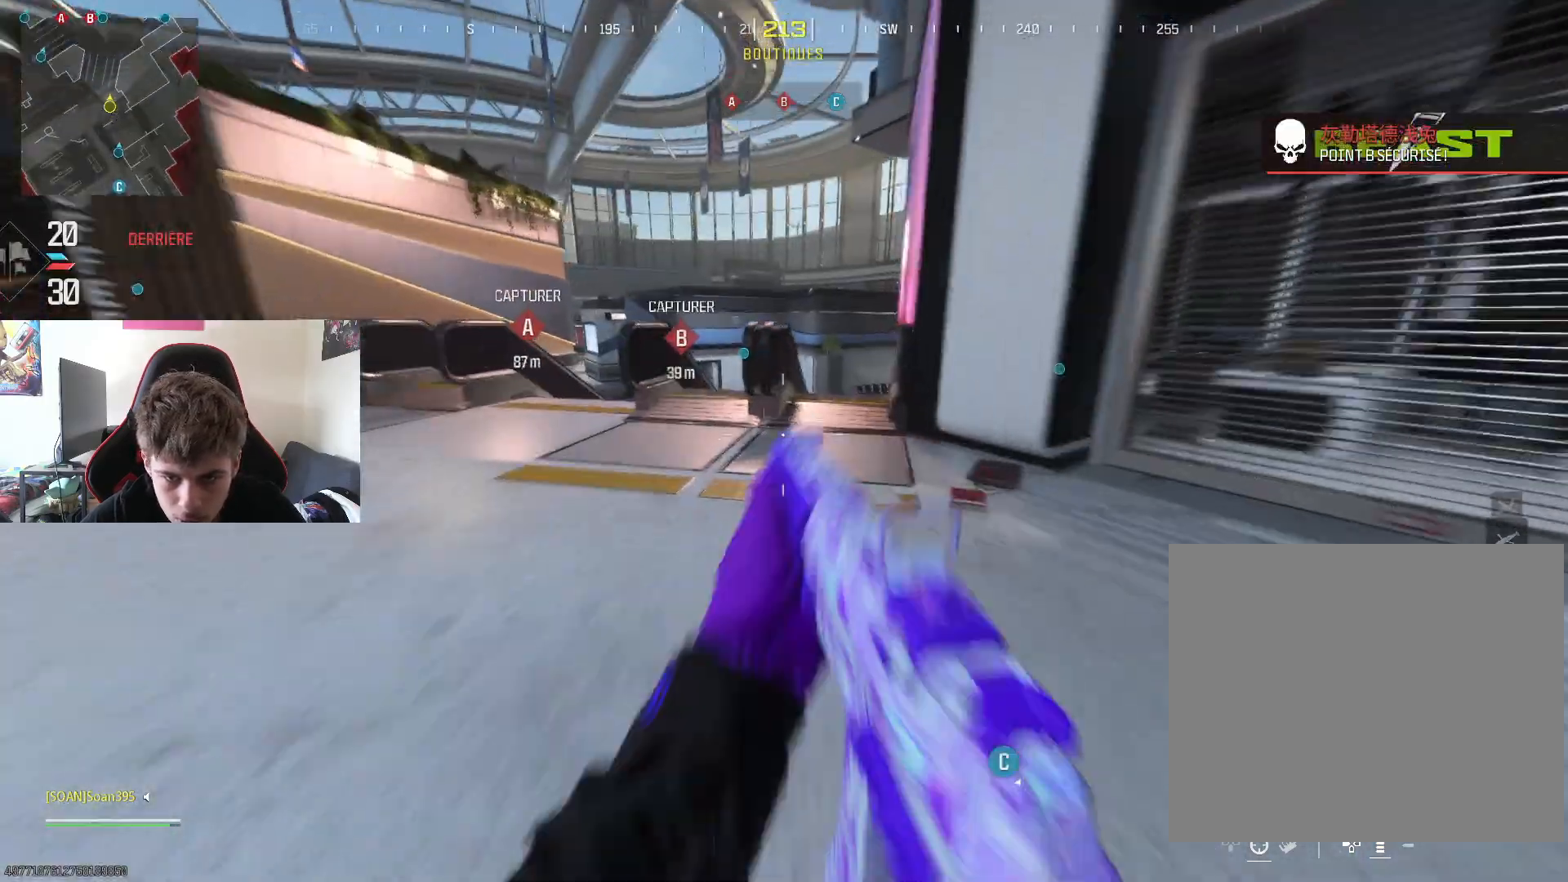
{"buttons": [], "left_stick": "up", "right_stick": "center", "events": [[16, "L3", "down"], [150, "L3", "up"], [217, "R3", "down"], [333, "R3", "up"]]}
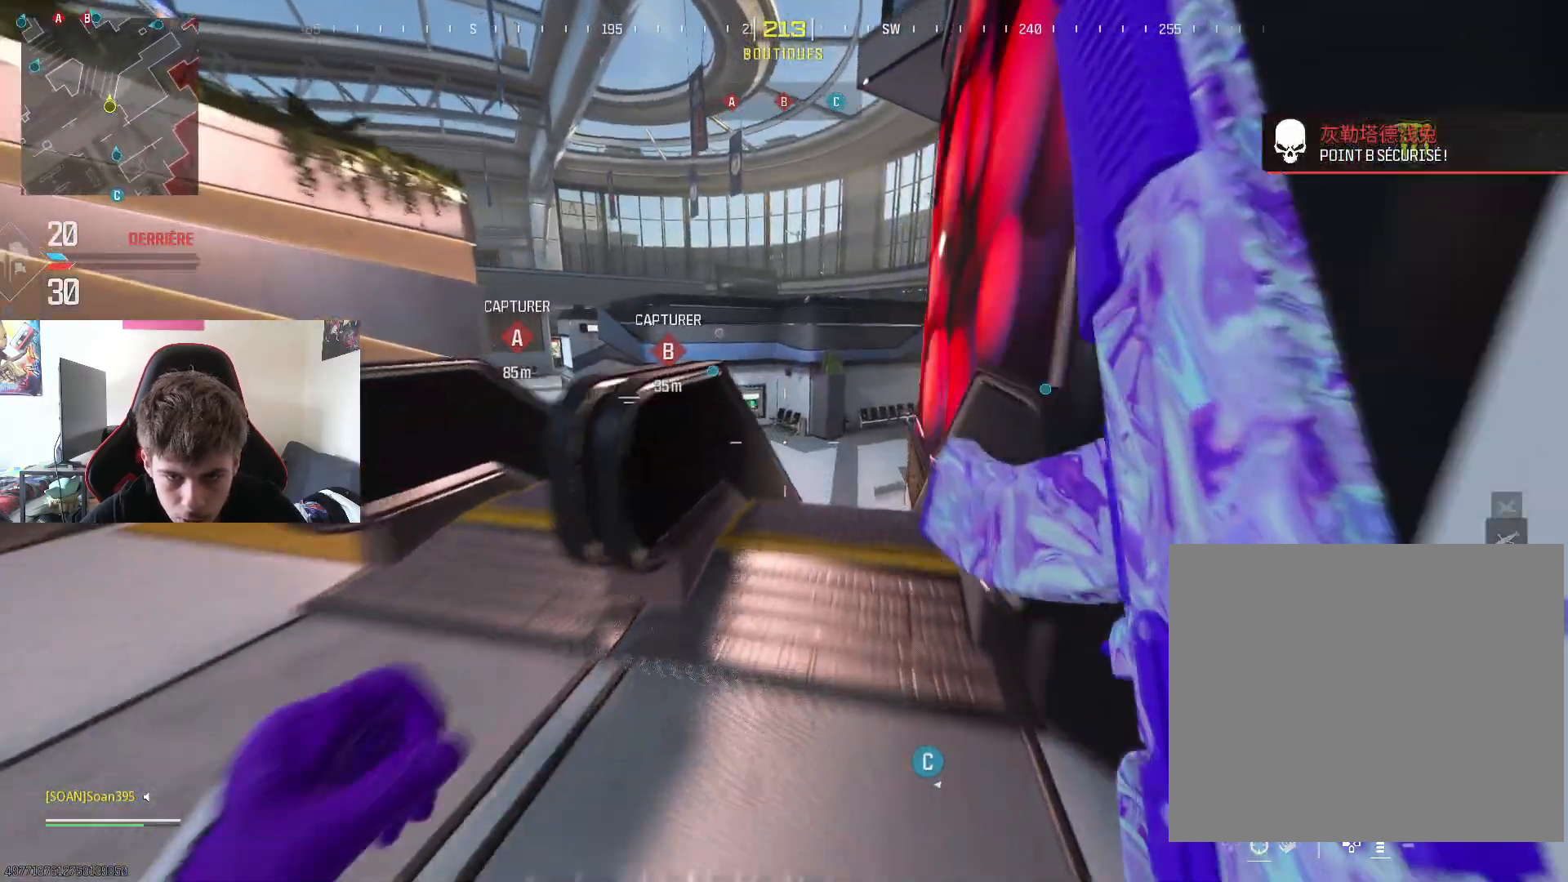
{"buttons": [], "left_stick": "up-right", "right_stick": "center", "events": [[101, "left_stick", "center"], [101, "right_stick", "down-left"], [251, "right_stick", "center"], [284, "left_stick", "up-right"]]}
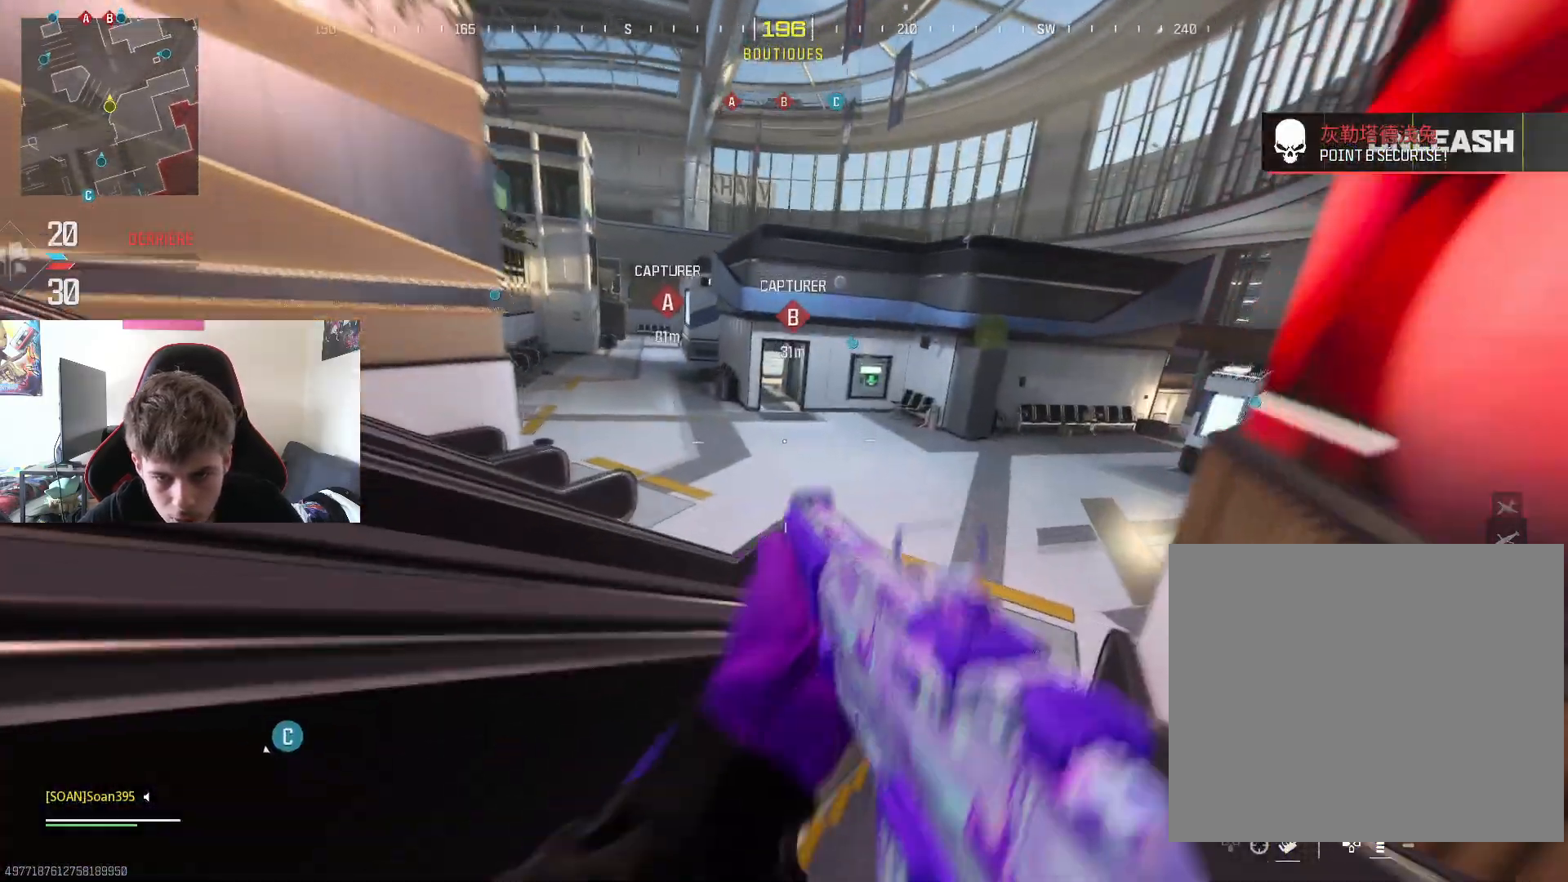
{"buttons": ["L3"], "left_stick": "up", "right_stick": "center", "events": [[250, "L3", "down"], [317, "TRIANGLE", "down"], [367, "L3", "up"], [367, "left_stick", "up"], [467, "L3", "down"], [467, "TRIANGLE", "up"]]}
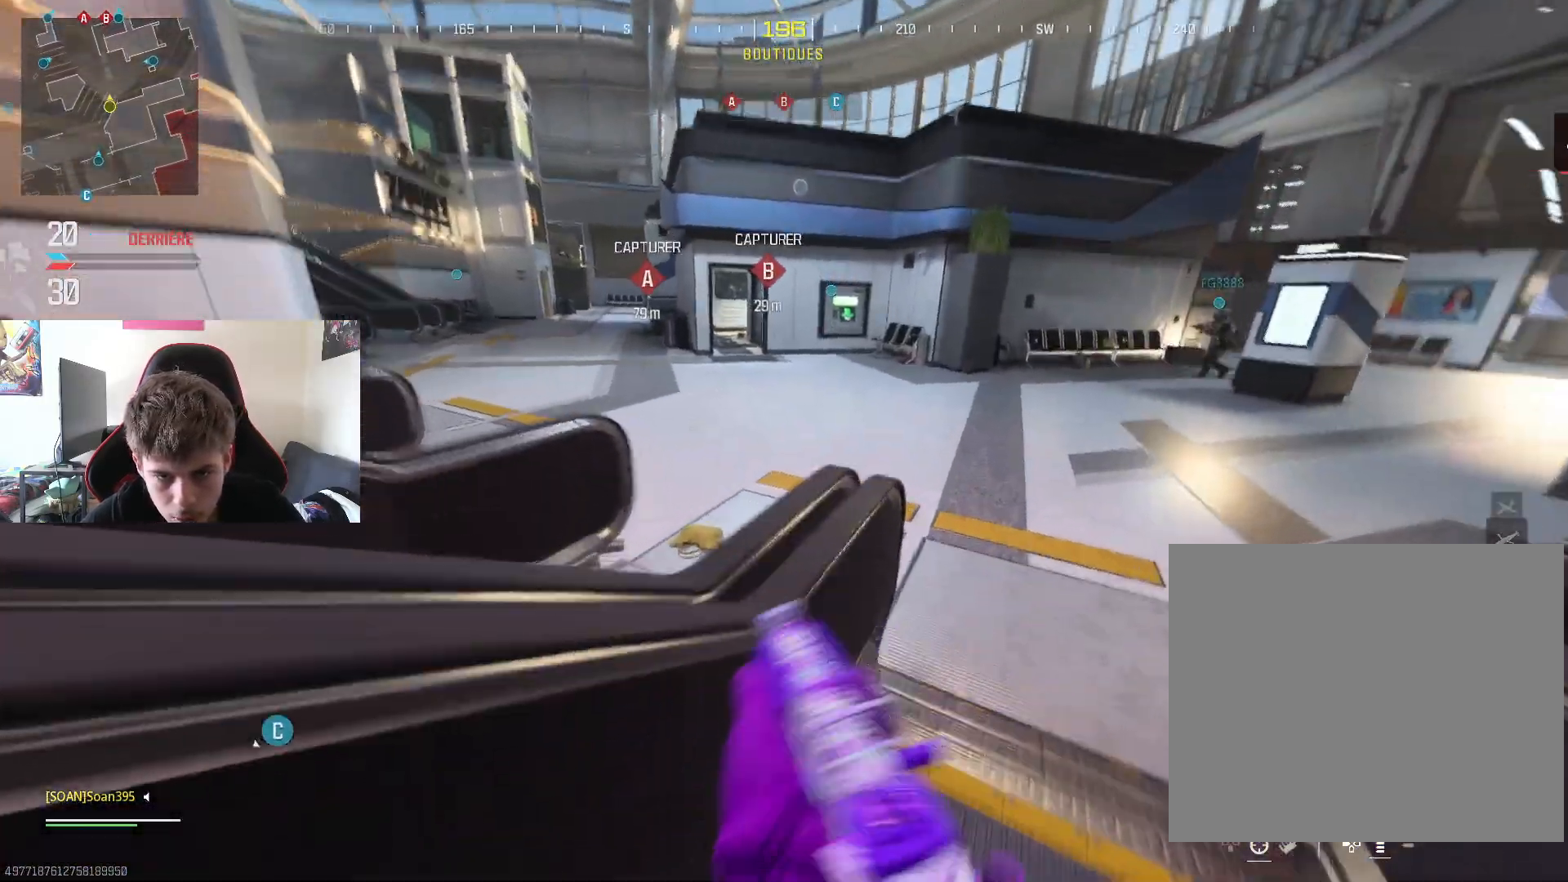
{"buttons": [], "left_stick": "up", "right_stick": "center", "events": [[101, "L3", "up"], [151, "L3", "down"], [284, "L3", "up"], [334, "right_stick", "up-left"], [384, "L3", "down"], [484, "L3", "up"], [501, "right_stick", "center"]]}
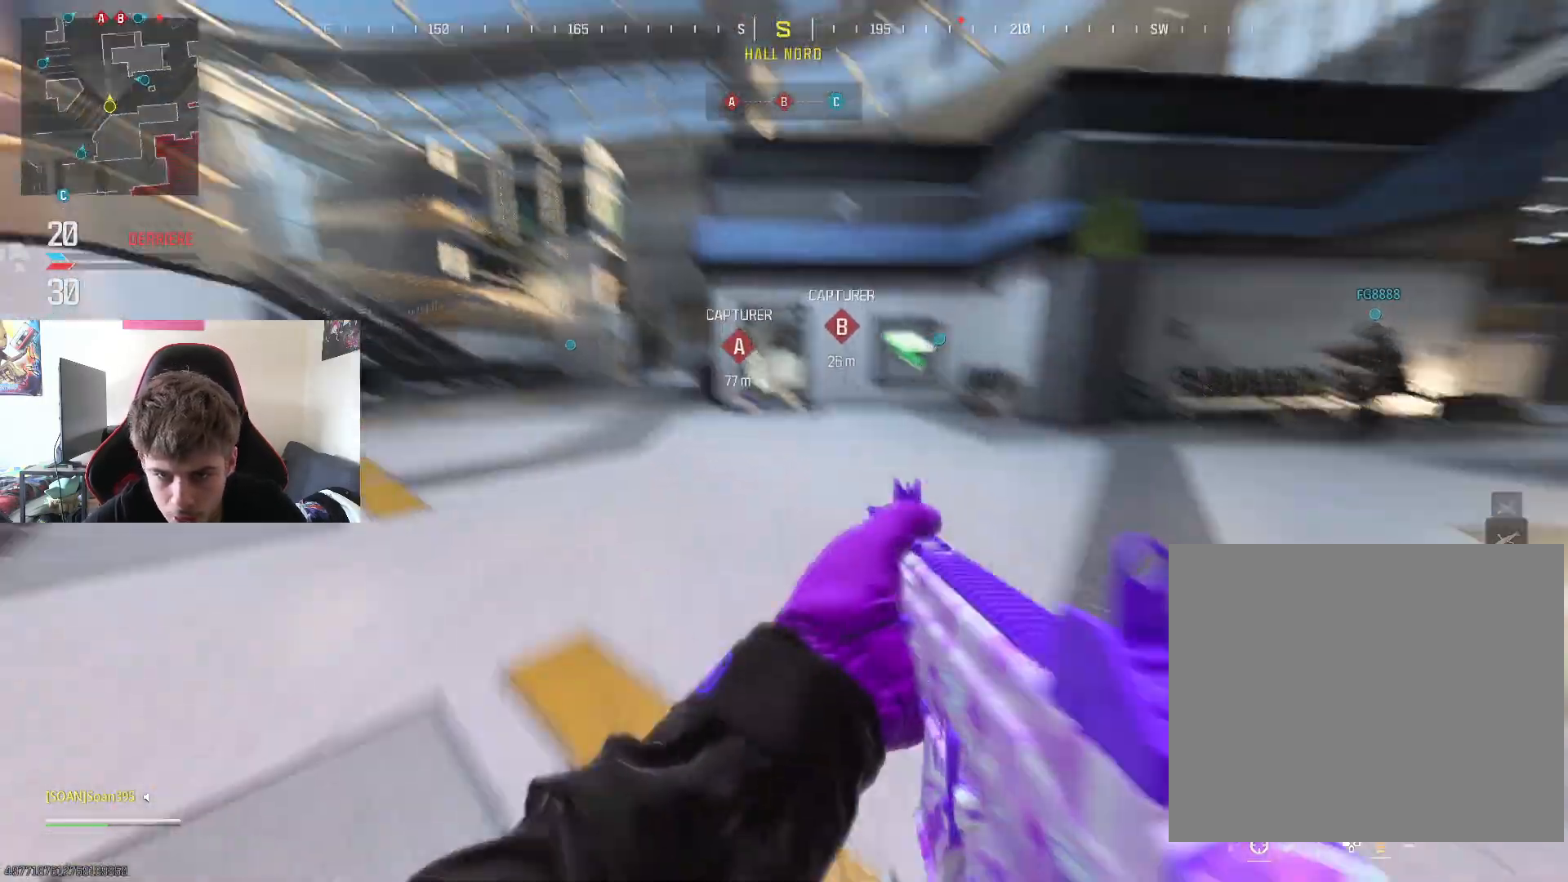
{"buttons": [], "left_stick": "up", "right_stick": "center", "events": [[50, "L3", "down"], [183, "L3", "up"], [367, "R3", "down"], [467, "R3", "up"]]}
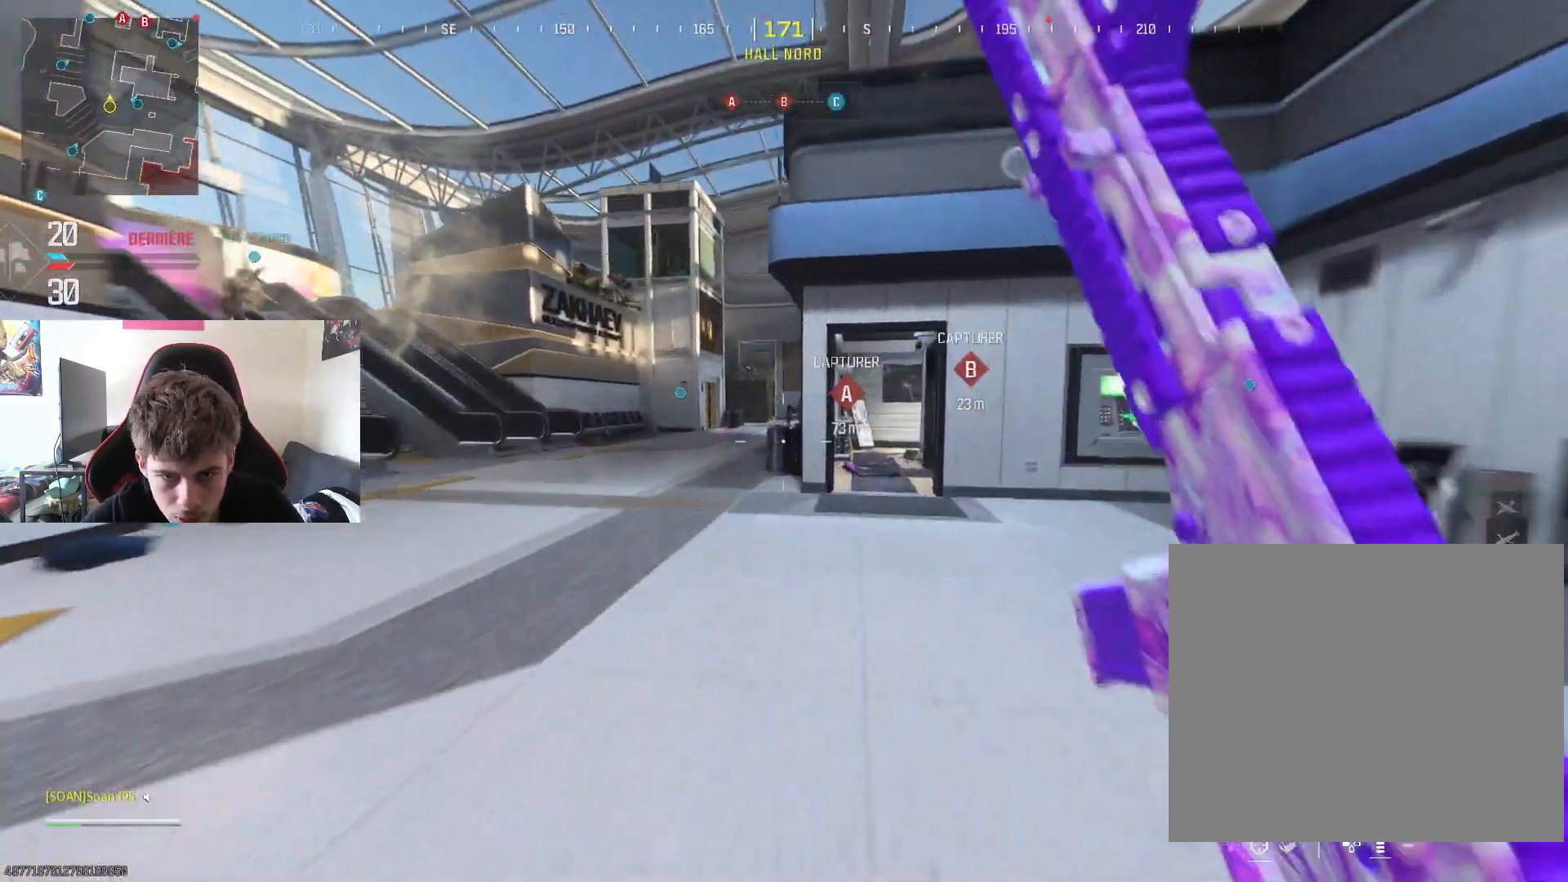
{"buttons": [], "left_stick": "up-right", "right_stick": "right", "events": [[67, "left_stick", "up-right"], [367, "right_stick", "right"]]}
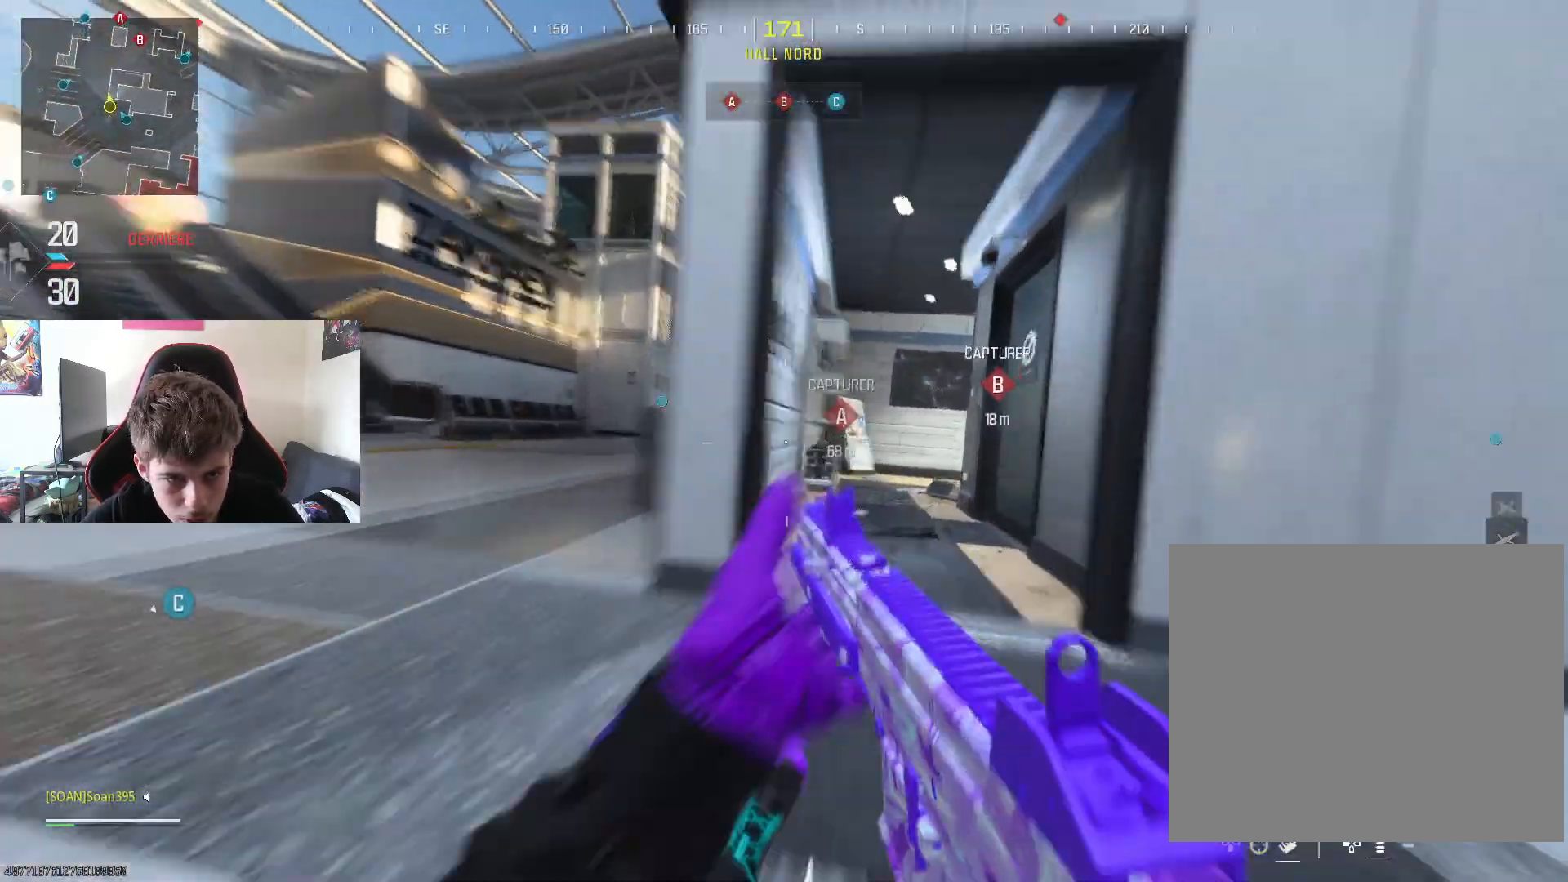
{"buttons": [], "left_stick": "up", "right_stick": "up-right", "events": [[33, "right_stick", "center"], [100, "left_stick", "up"], [133, "L3", "down"], [250, "right_stick", "left"], [284, "L3", "up"], [367, "L3", "down"], [400, "right_stick", "center"], [500, "L3", "up"], [500, "right_stick", "up-right"]]}
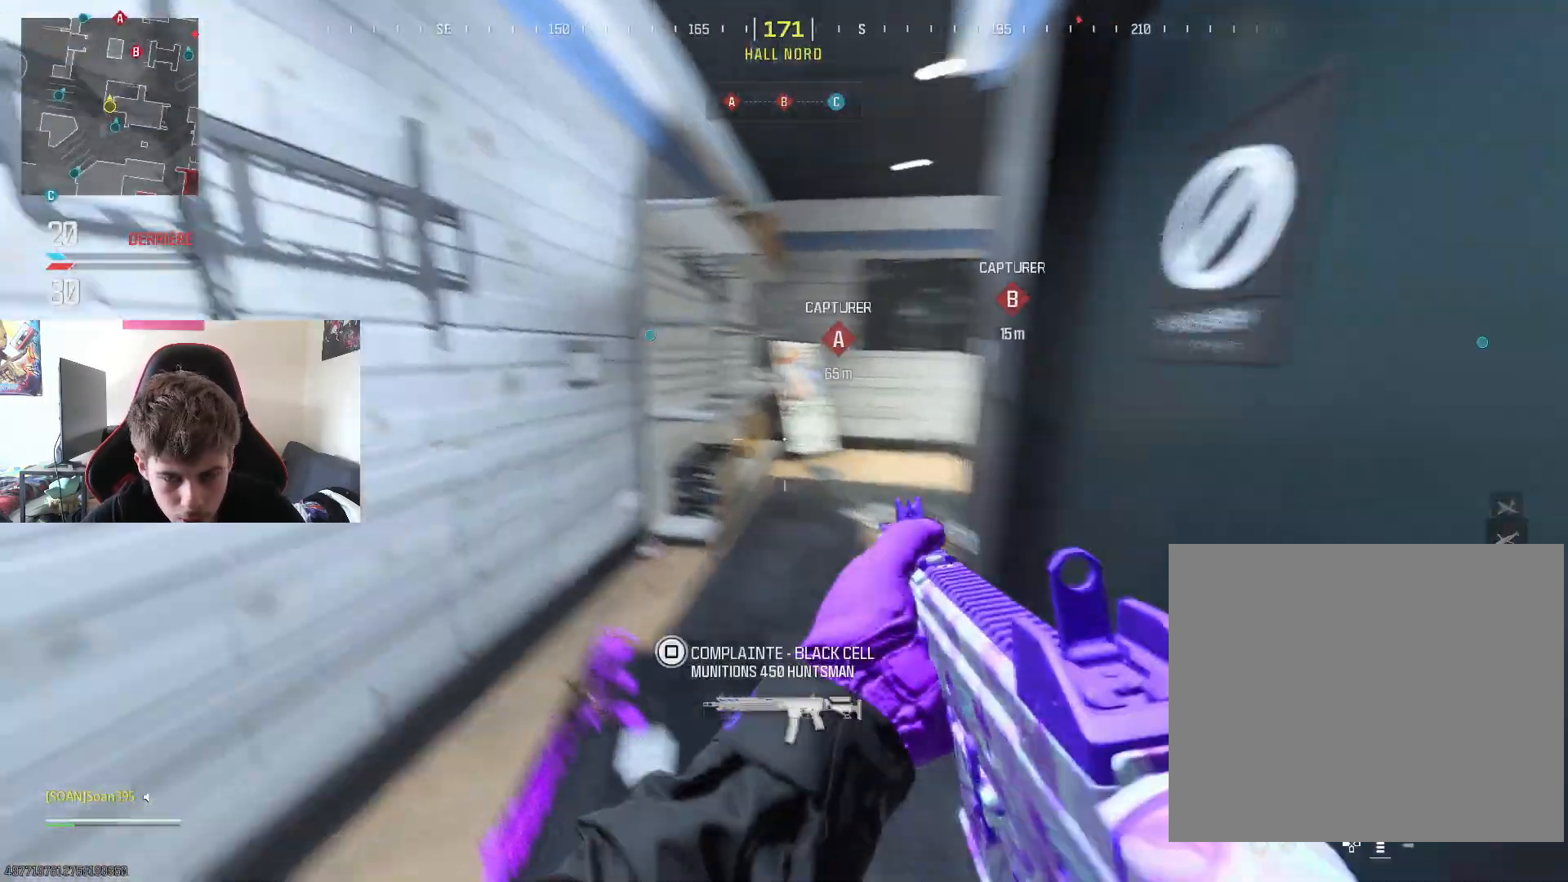
{"buttons": [], "left_stick": "up-left", "right_stick": "center", "events": [[67, "R3", "down"], [84, "right_stick", "right"], [201, "left_stick", "down-left"], [251, "R3", "up"], [317, "right_stick", "center"], [367, "left_stick", "up-left"]]}
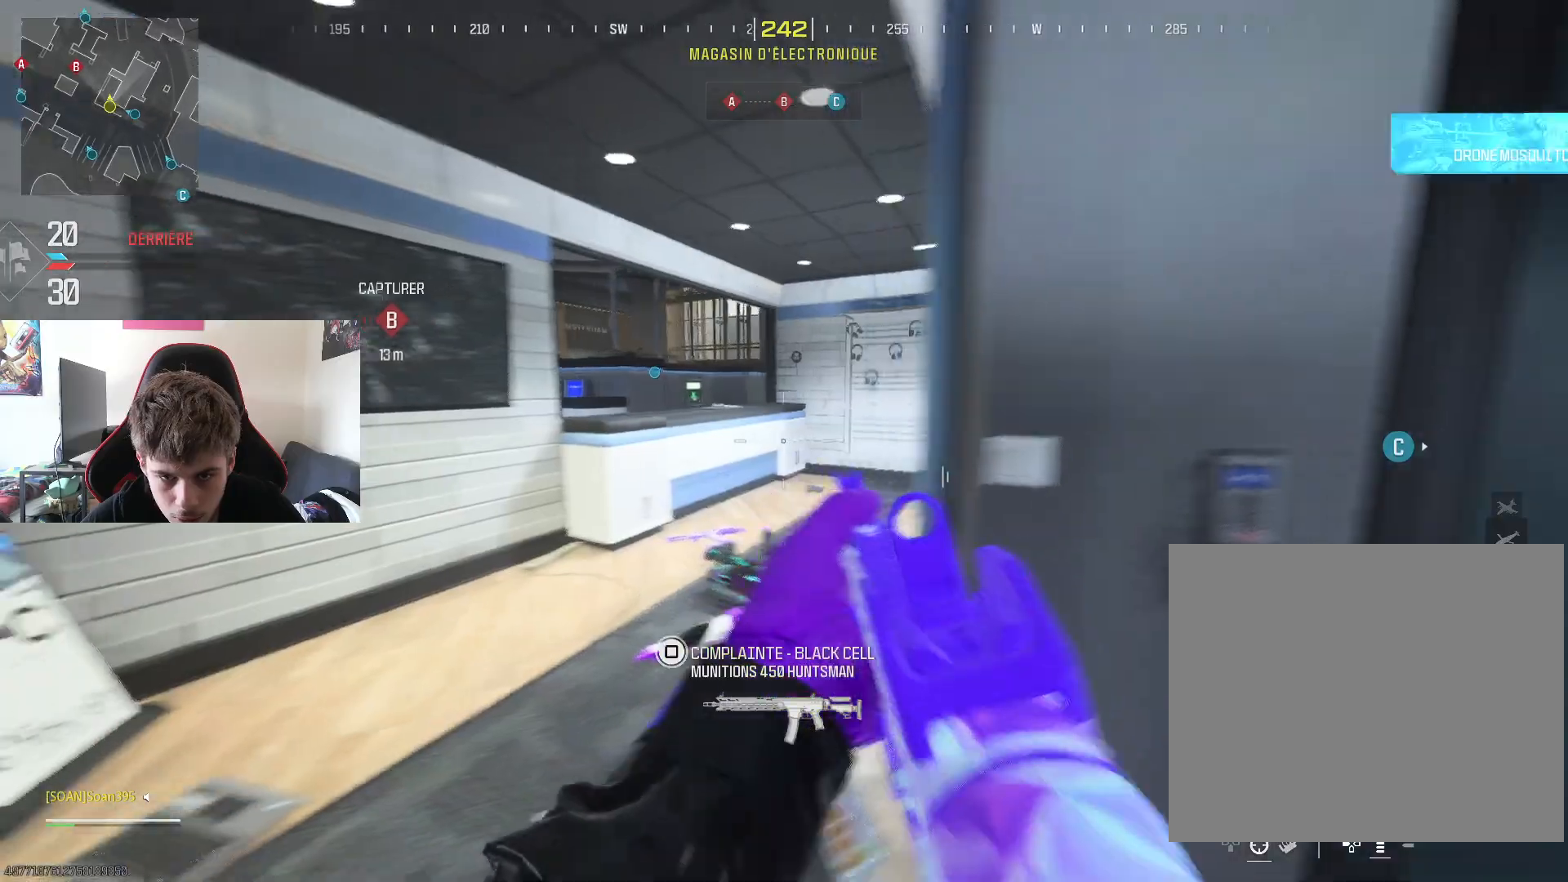
{"buttons": [], "left_stick": "up", "right_stick": "left", "events": [[50, "left_stick", "up-right"], [200, "left_stick", "up"], [317, "L3", "down"], [317, "right_stick", "left"], [450, "L3", "up"]]}
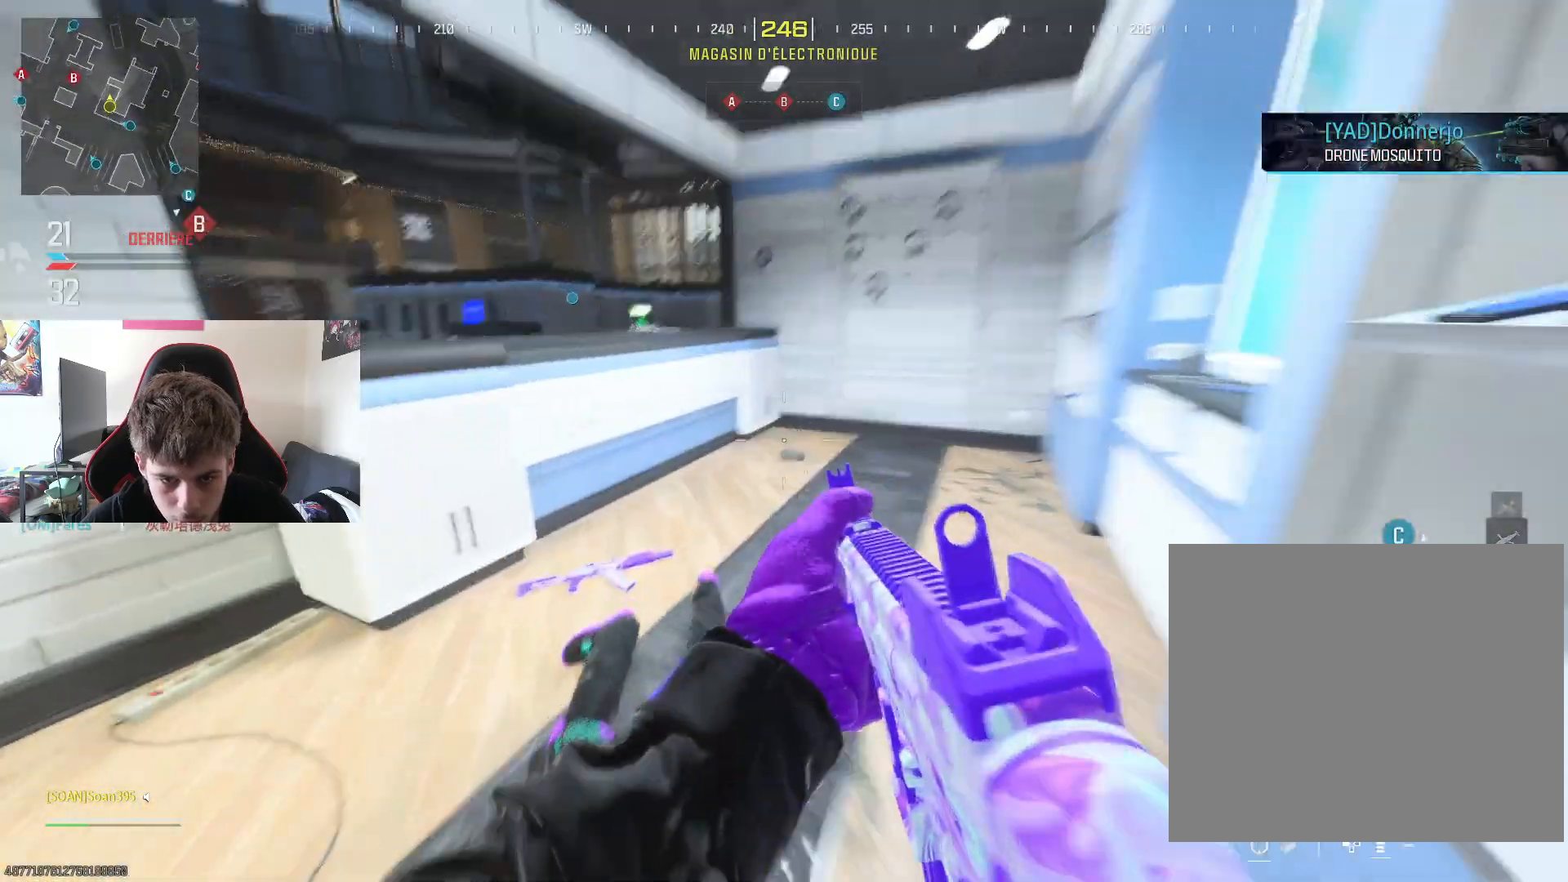
{"buttons": [], "left_stick": "up", "right_stick": "up-left", "events": [[34, "L3", "down"], [84, "right_stick", "center"], [151, "L3", "up"], [217, "CROSS", "down"], [334, "CROSS", "up"], [501, "right_stick", "up-left"]]}
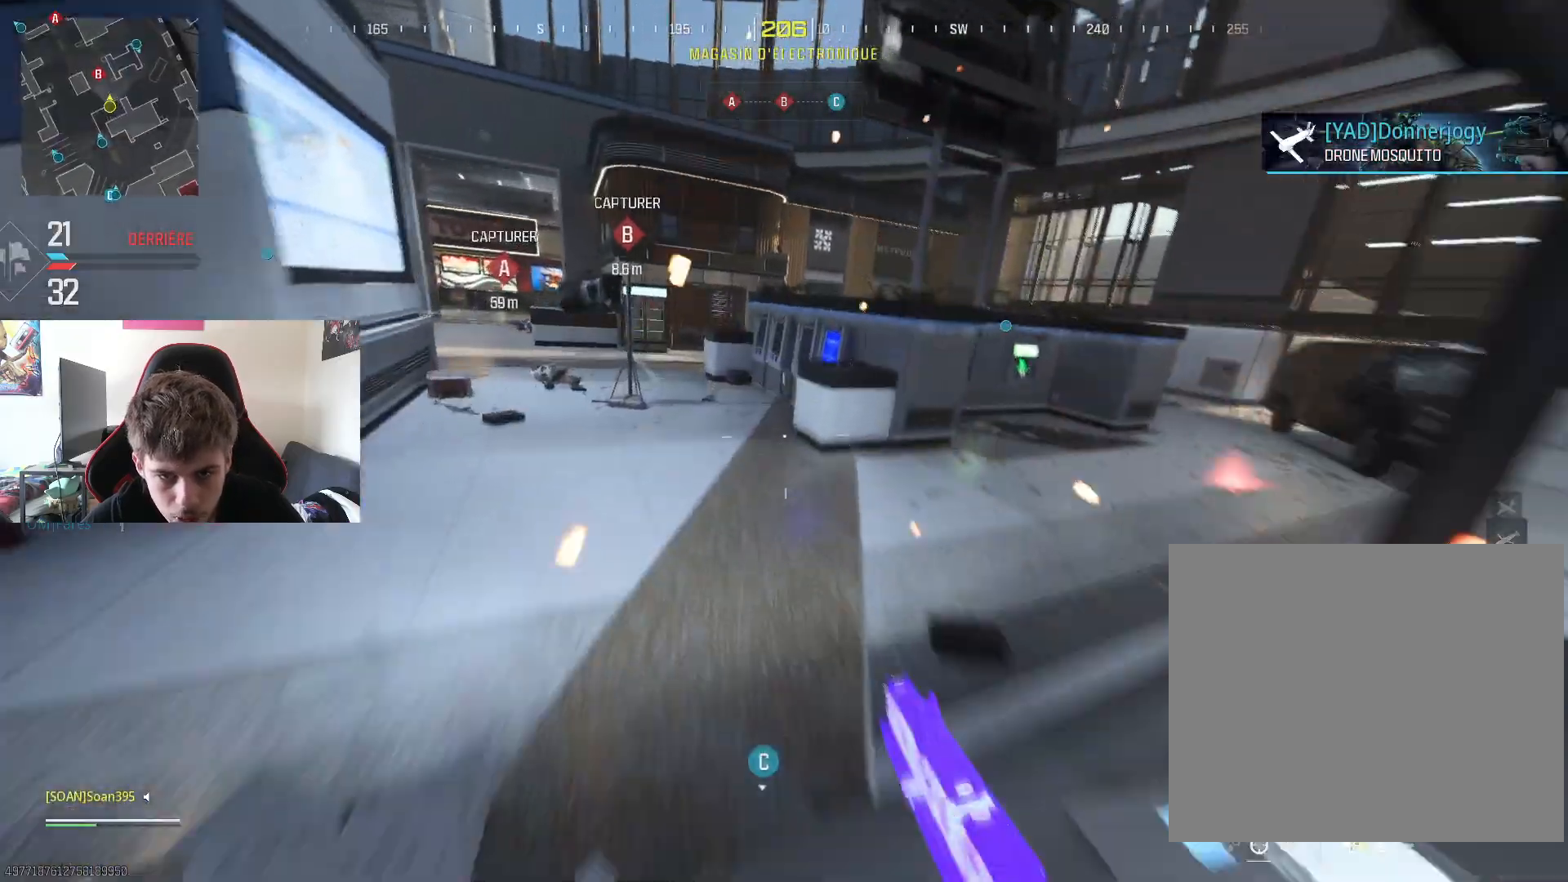
{"buttons": ["L3"], "left_stick": "up", "right_stick": "center", "events": [[17, "left_stick", "up-right"], [117, "right_stick", "right"], [284, "L3", "down"], [434, "L3", "up"], [434, "left_stick", "up"], [434, "right_stick", "center"], [484, "L3", "down"]]}
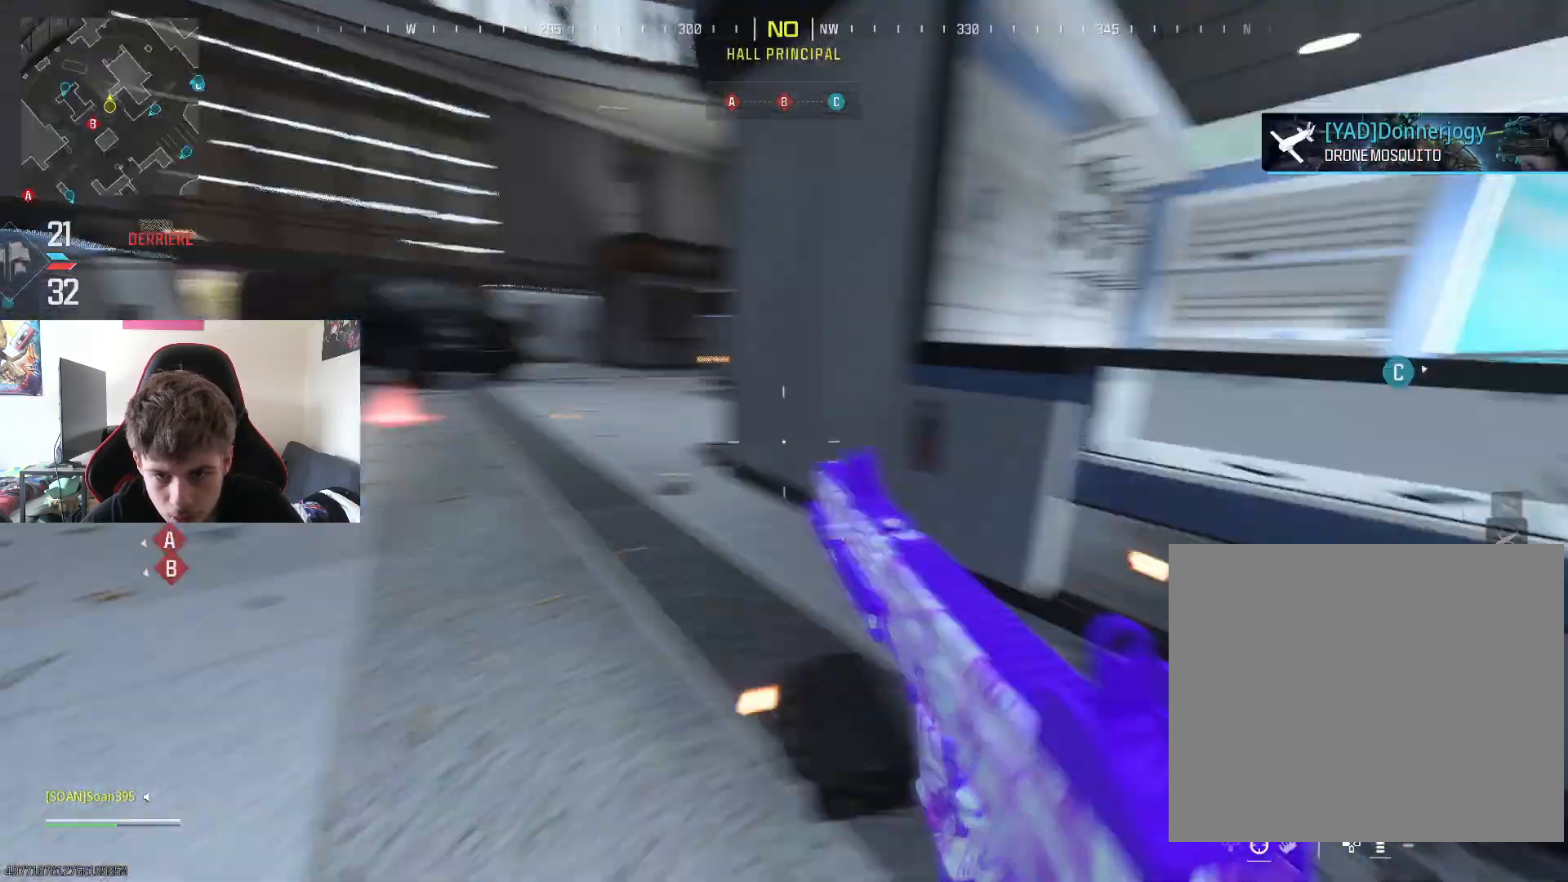
{"buttons": ["L3"], "left_stick": "up", "right_stick": "left", "events": [[101, "L3", "up"], [117, "right_stick", "left"], [234, "L3", "down"], [367, "L3", "up"], [367, "right_stick", "center"], [434, "L3", "down"], [484, "right_stick", "left"]]}
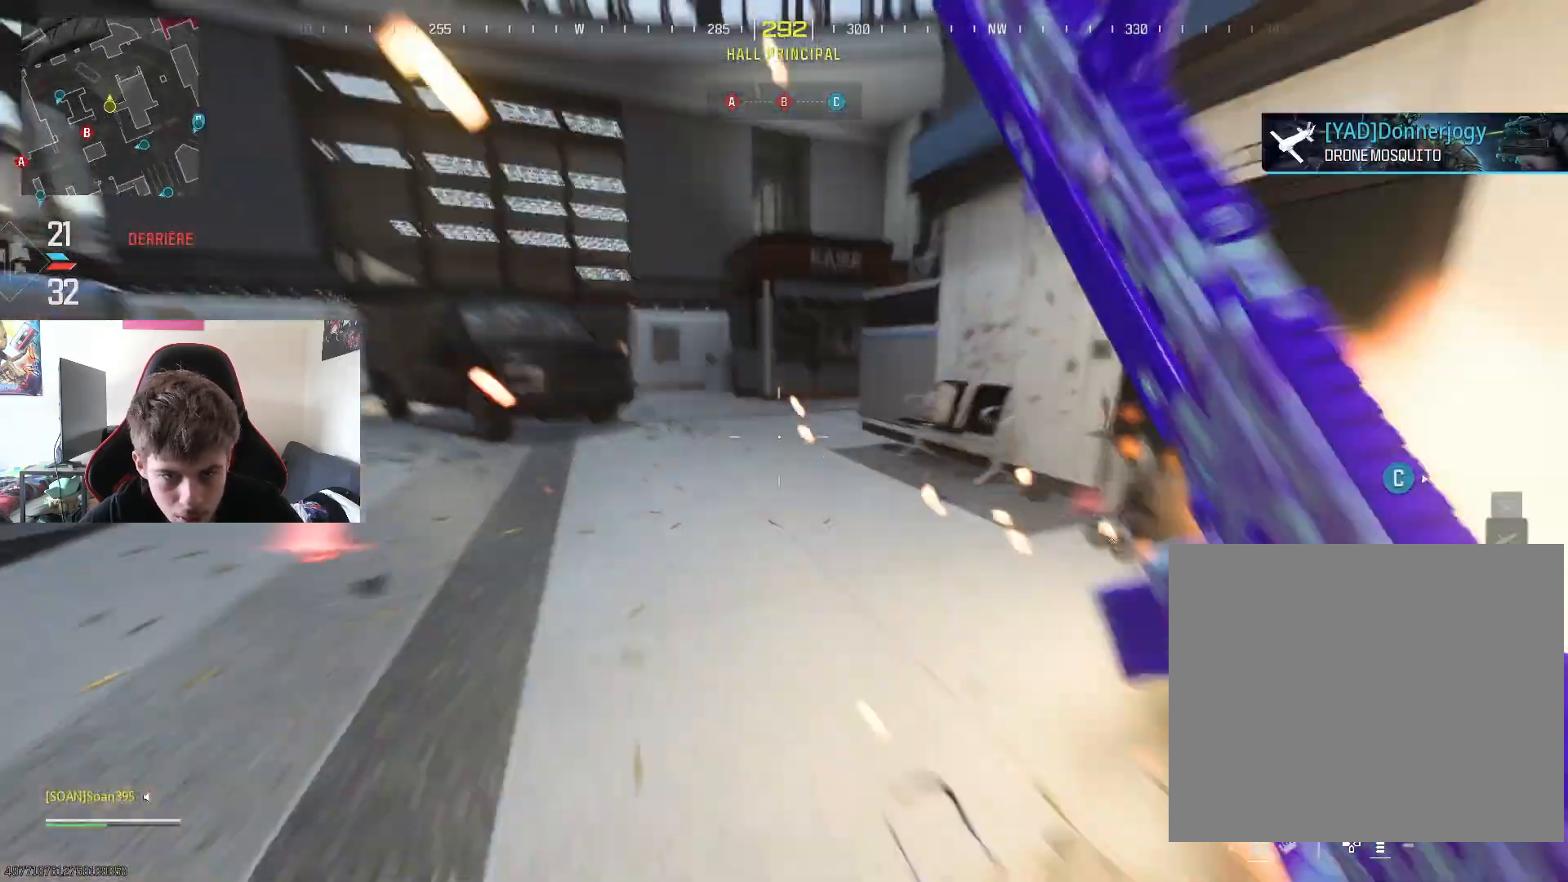
{"buttons": [], "left_stick": "up", "right_stick": "up", "events": [[67, "L3", "up"], [217, "right_stick", "center"], [350, "right_stick", "left"], [400, "R3", "down"], [484, "right_stick", "up"], [500, "R3", "up"]]}
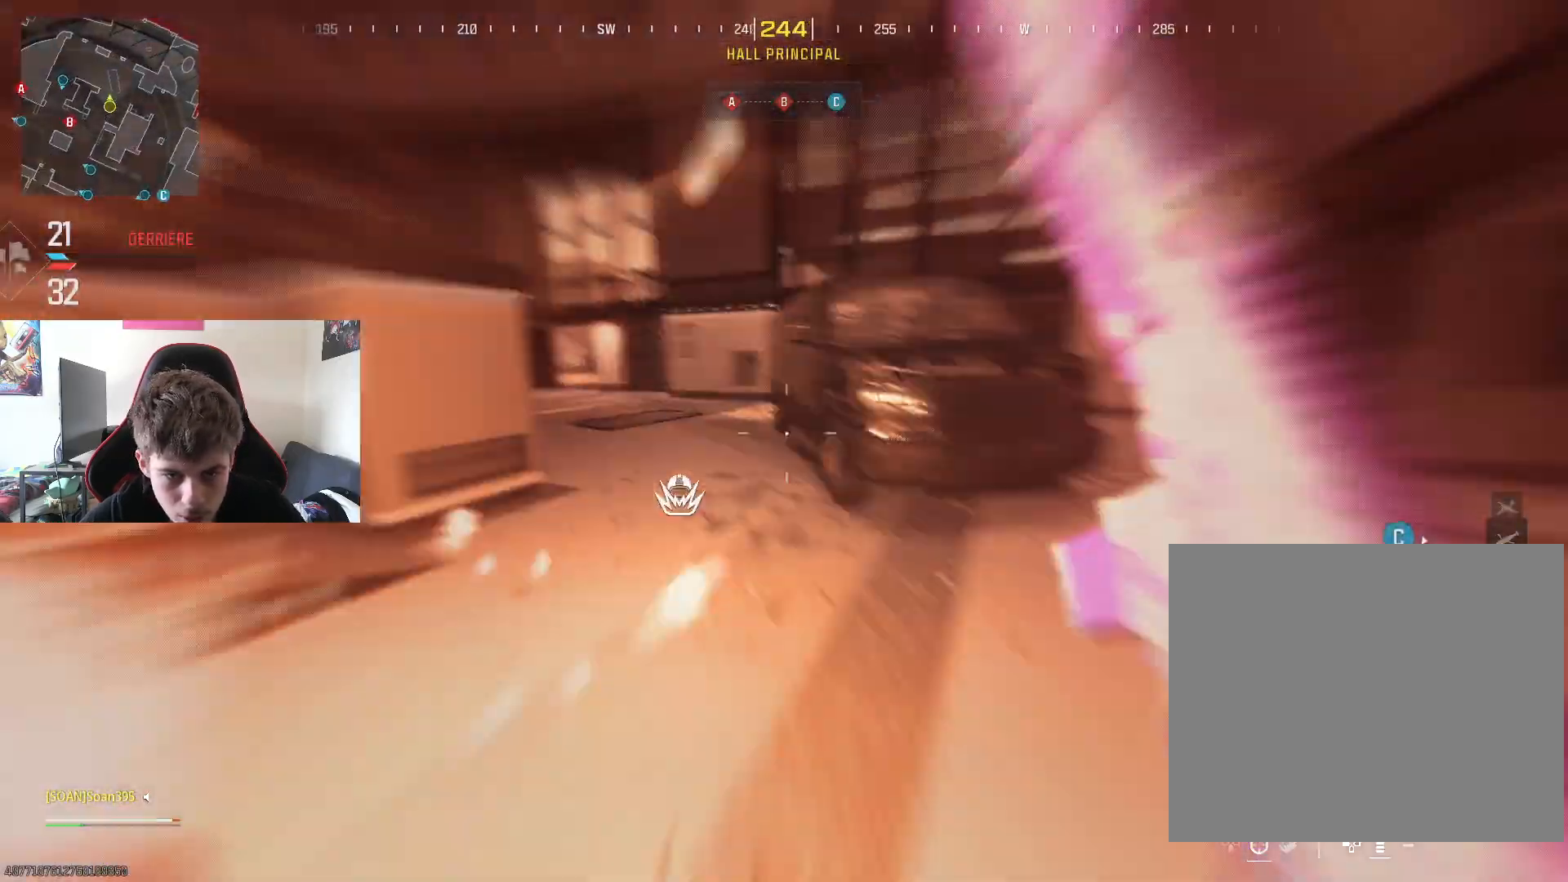
{"buttons": [], "left_stick": "up-right", "right_stick": "center", "events": [[17, "right_stick", "left"], [51, "right_stick", "center"], [234, "right_stick", "left"], [434, "left_stick", "up-right"], [468, "right_stick", "center"]]}
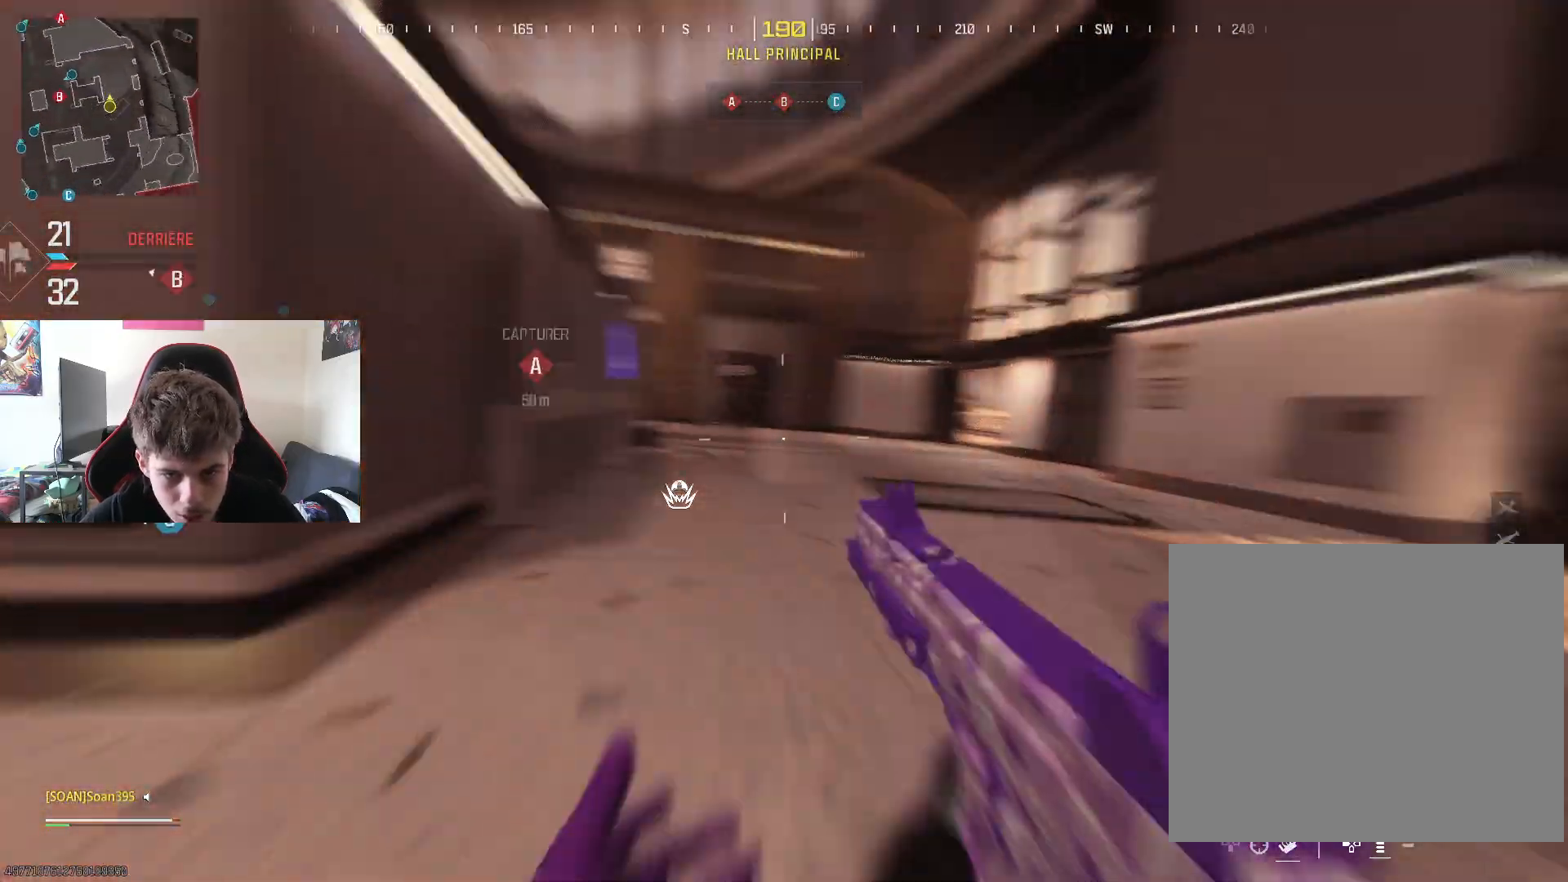
{"buttons": [], "left_stick": "up-right", "right_stick": "center", "events": [[117, "L3", "down"], [234, "right_stick", "left"], [250, "left_stick", "up"], [267, "L3", "up"], [384, "L3", "down"], [384, "left_stick", "up-right"], [450, "right_stick", "center"], [484, "L3", "up"]]}
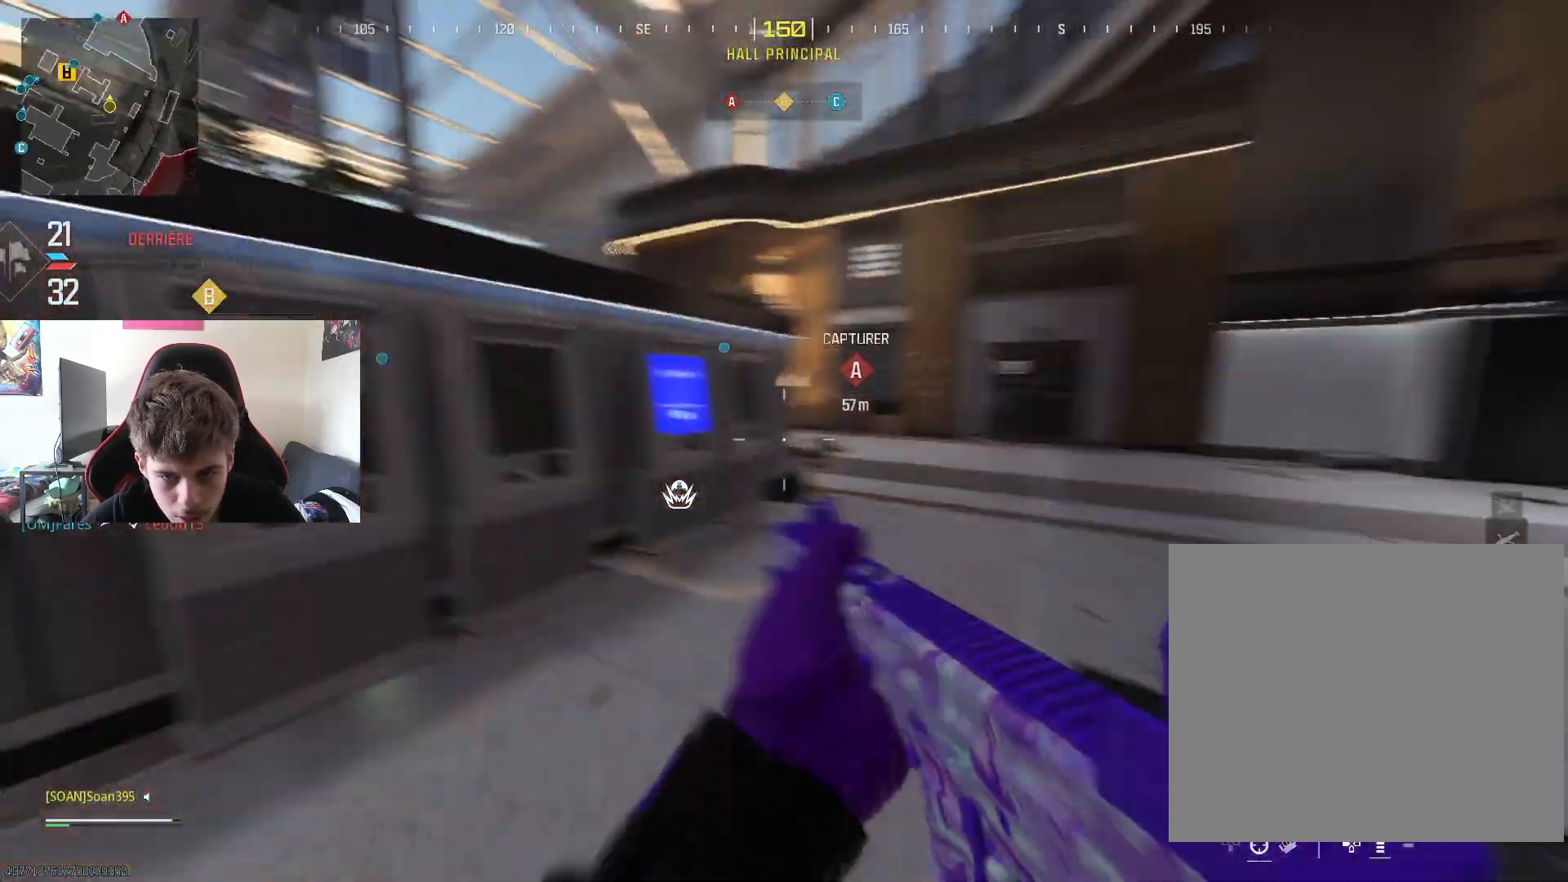
{"buttons": [], "left_stick": "up-right", "right_stick": "left", "events": [[51, "CROSS", "down"], [67, "L3", "down"], [184, "CROSS", "up"], [184, "L3", "up"], [351, "right_stick", "left"]]}
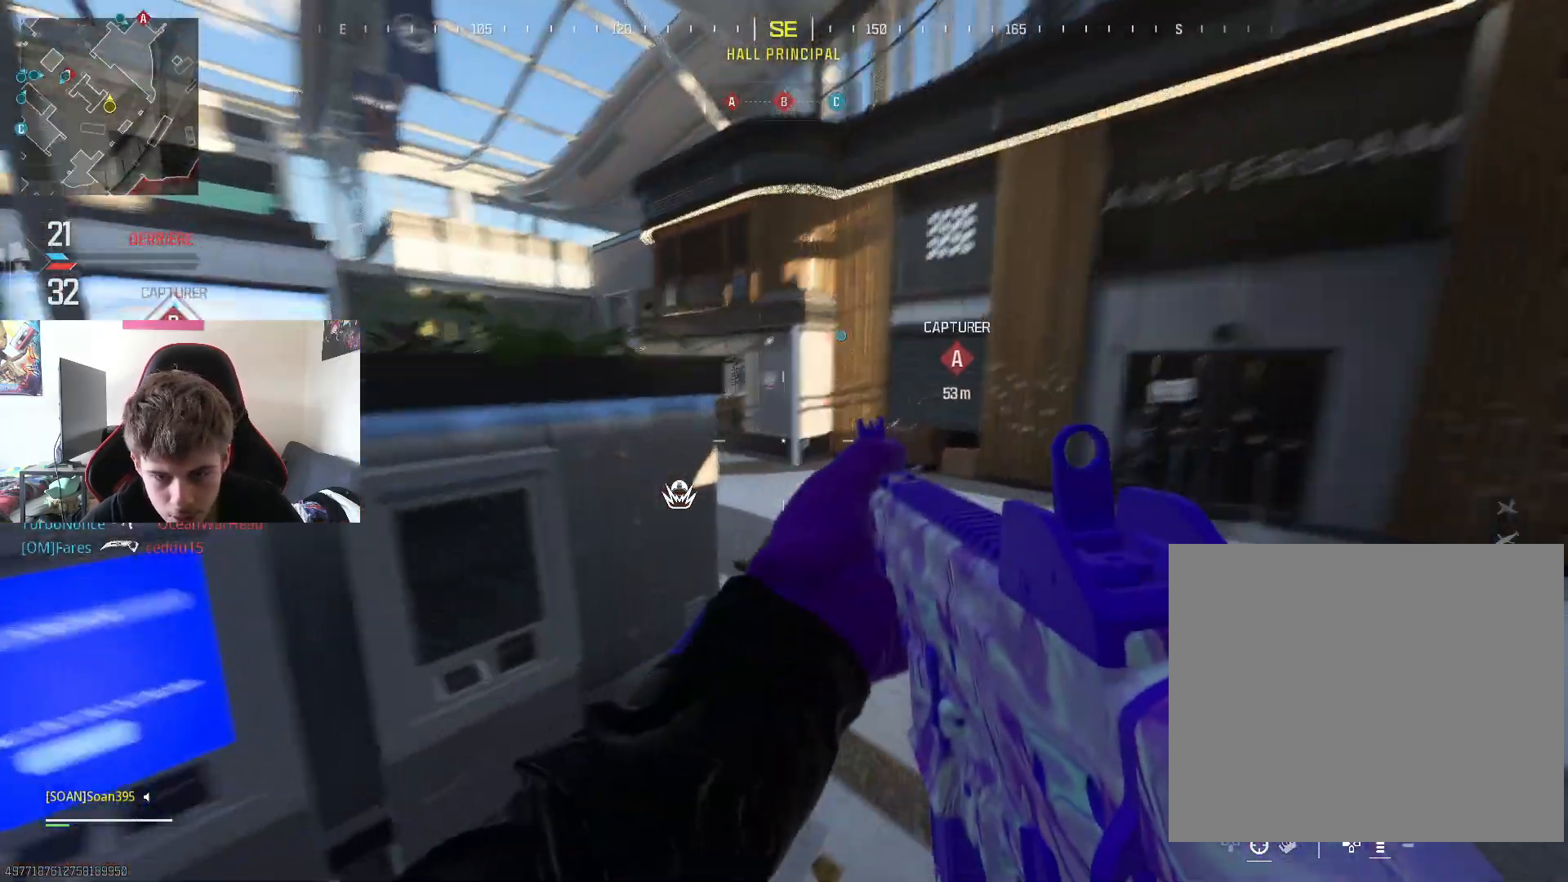
{"buttons": [], "left_stick": "down-right", "right_stick": "center", "events": [[17, "right_stick", "center"], [150, "R3", "down"], [217, "right_stick", "left"], [300, "R3", "up"], [350, "R3", "down"], [384, "left_stick", "right"], [400, "R3", "up"], [484, "left_stick", "down-right"], [500, "right_stick", "center"]]}
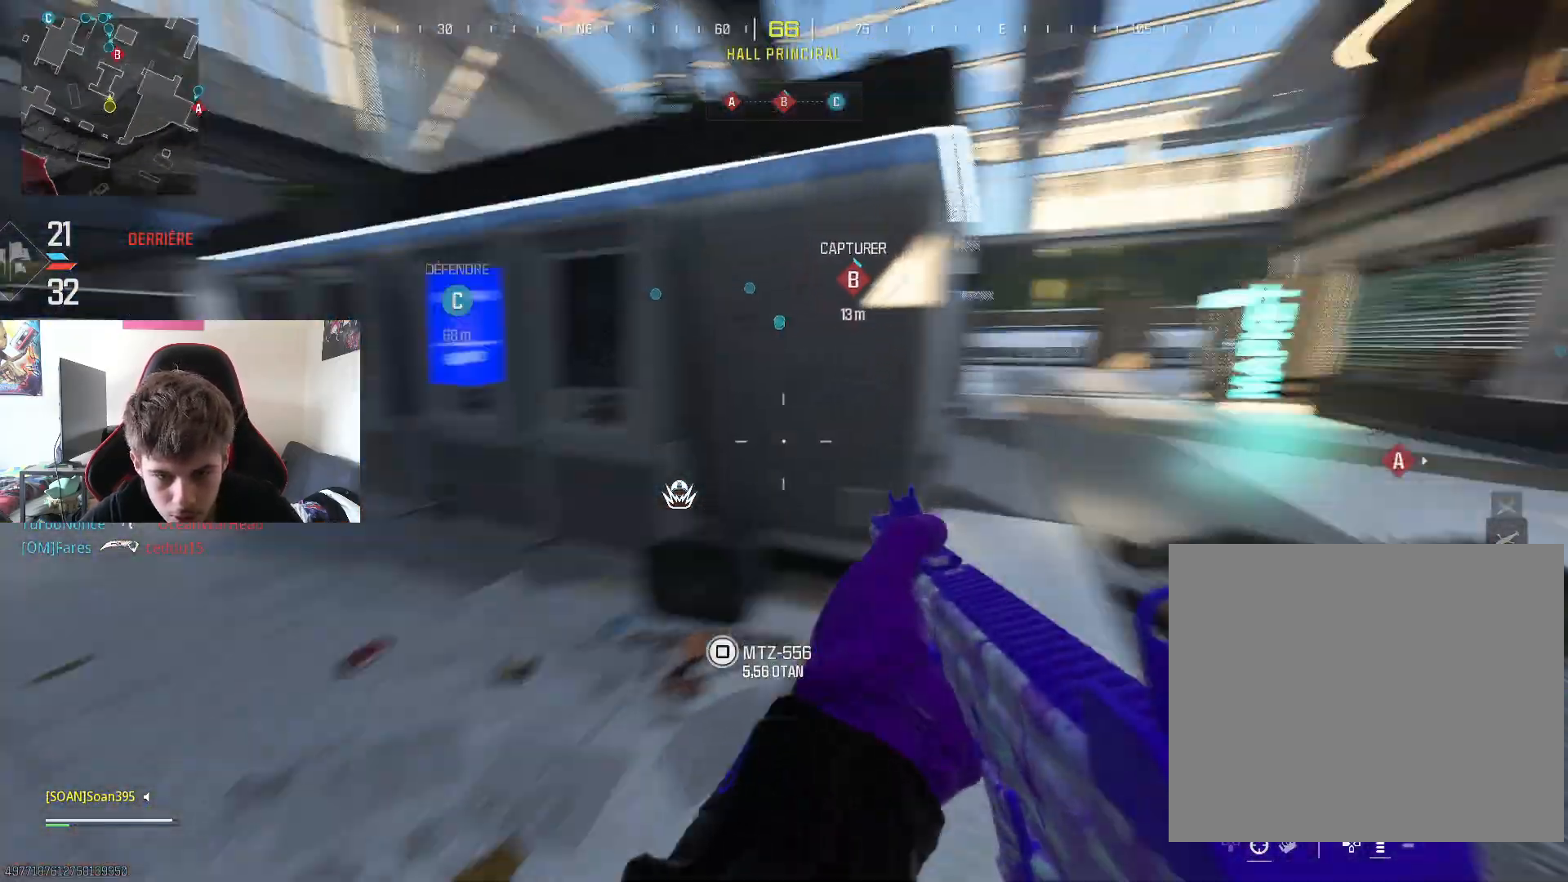
{"buttons": [], "left_stick": "right", "right_stick": "center", "events": [[151, "left_stick", "down"], [234, "right_stick", "left"], [334, "right_stick", "center"], [384, "left_stick", "right"]]}
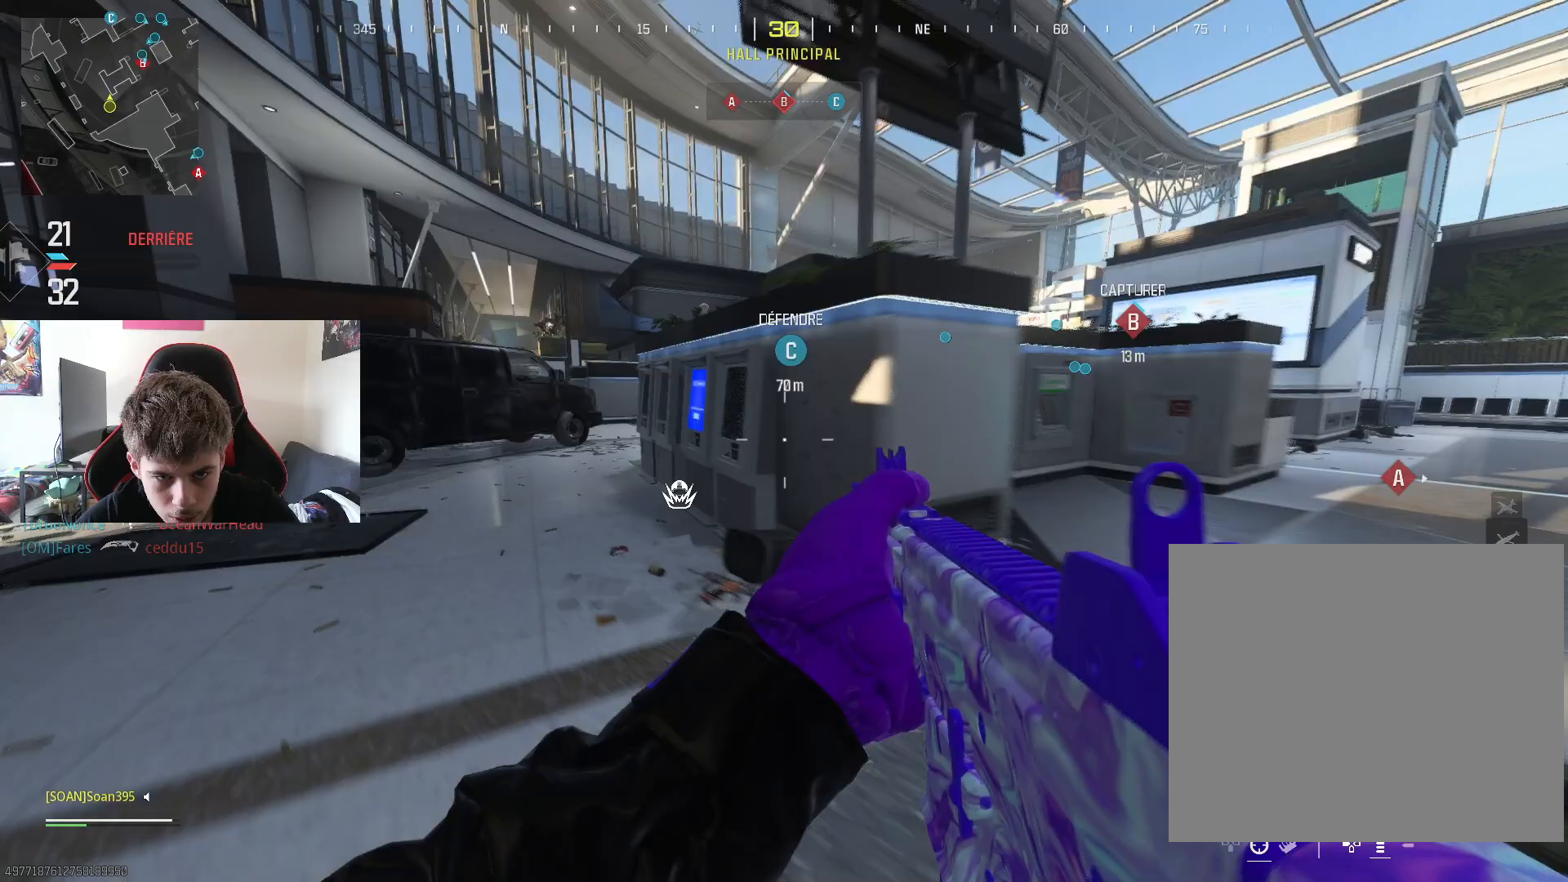
{"buttons": [], "left_stick": "down-left", "right_stick": "center", "events": [[234, "right_stick", "left"], [300, "R3", "down"], [417, "R3", "up"], [450, "right_stick", "center"], [467, "left_stick", "down-left"]]}
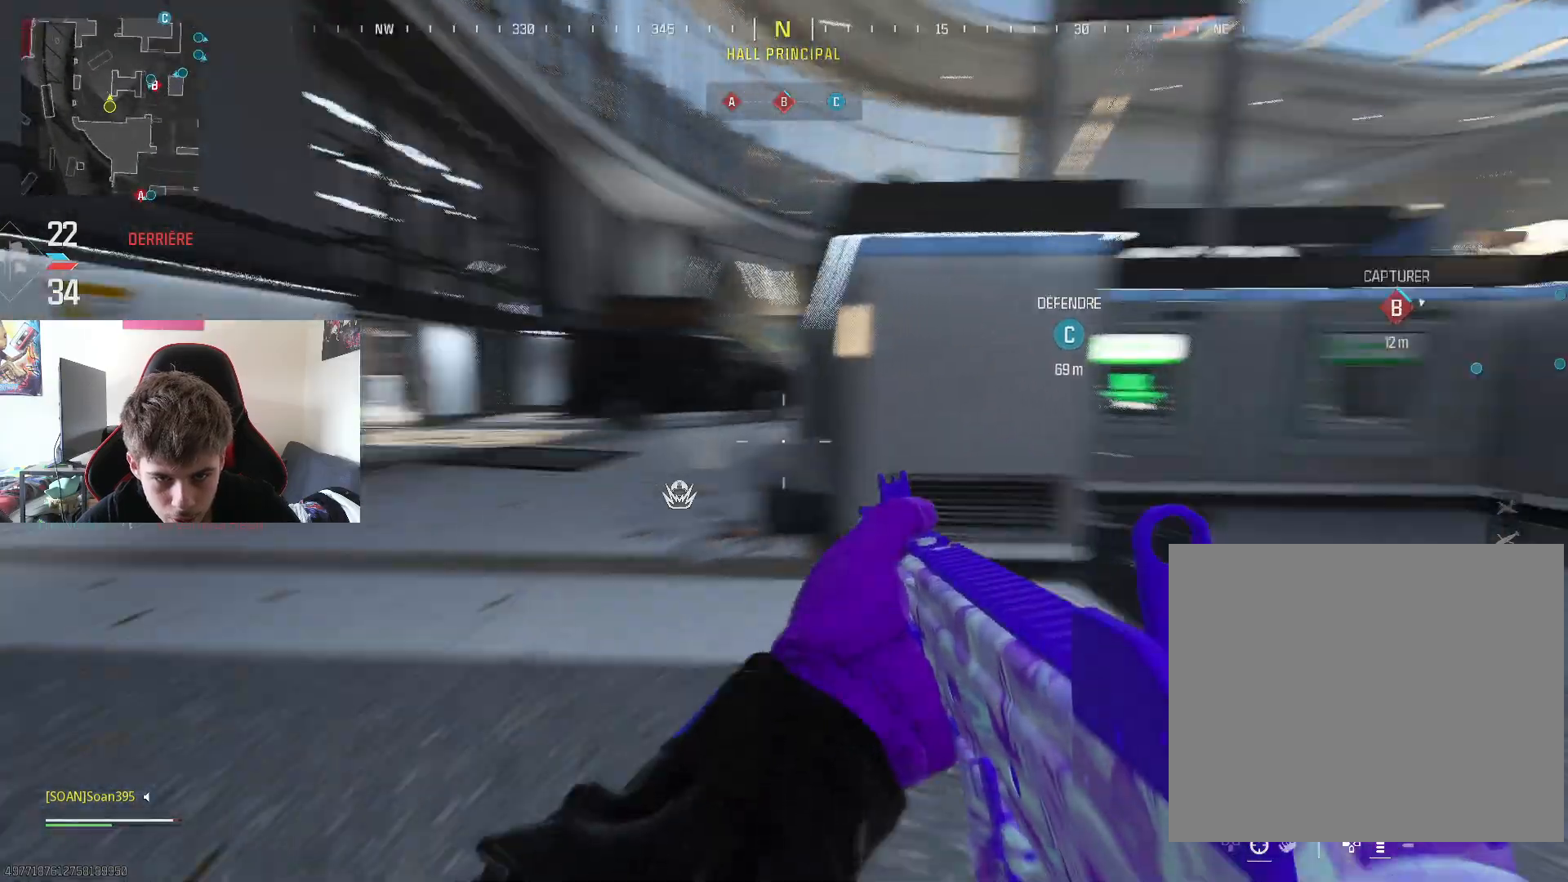
{"buttons": ["L2"], "left_stick": "left", "right_stick": "center", "events": [[17, "left_stick", "left"], [101, "left_stick", "up-left"], [201, "right_stick", "up"], [267, "L2", "down"], [284, "right_stick", "center"], [367, "left_stick", "left"], [451, "right_stick", "down"], [501, "right_stick", "center"]]}
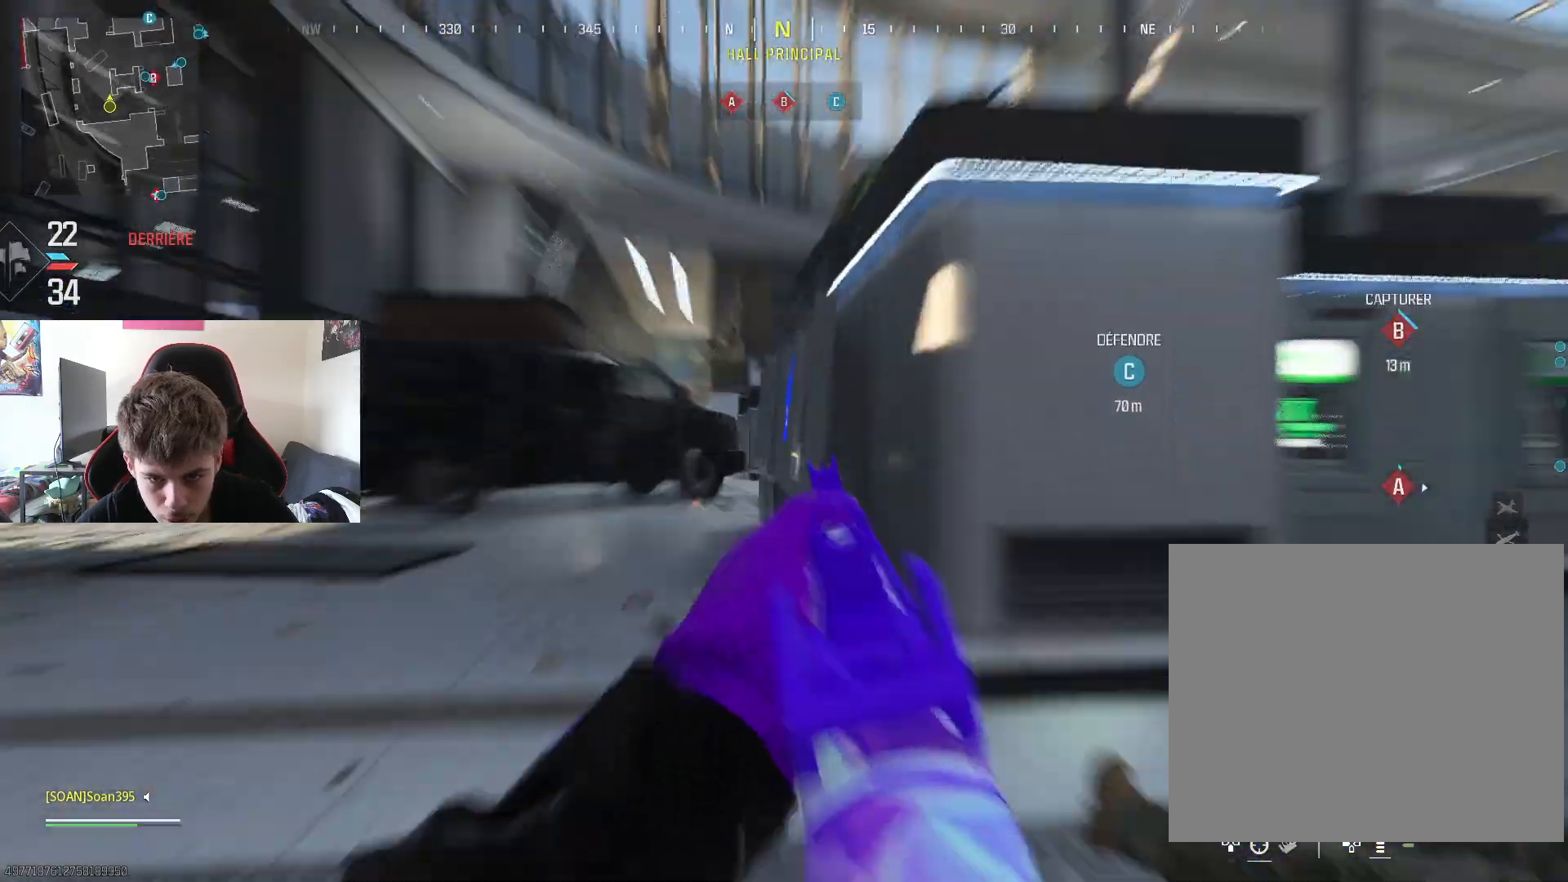
{"buttons": [], "left_stick": "up-right", "right_stick": "right", "events": [[100, "left_stick", "up-left"], [417, "left_stick", "up-right"], [450, "right_stick", "right"], [484, "L2", "up"]]}
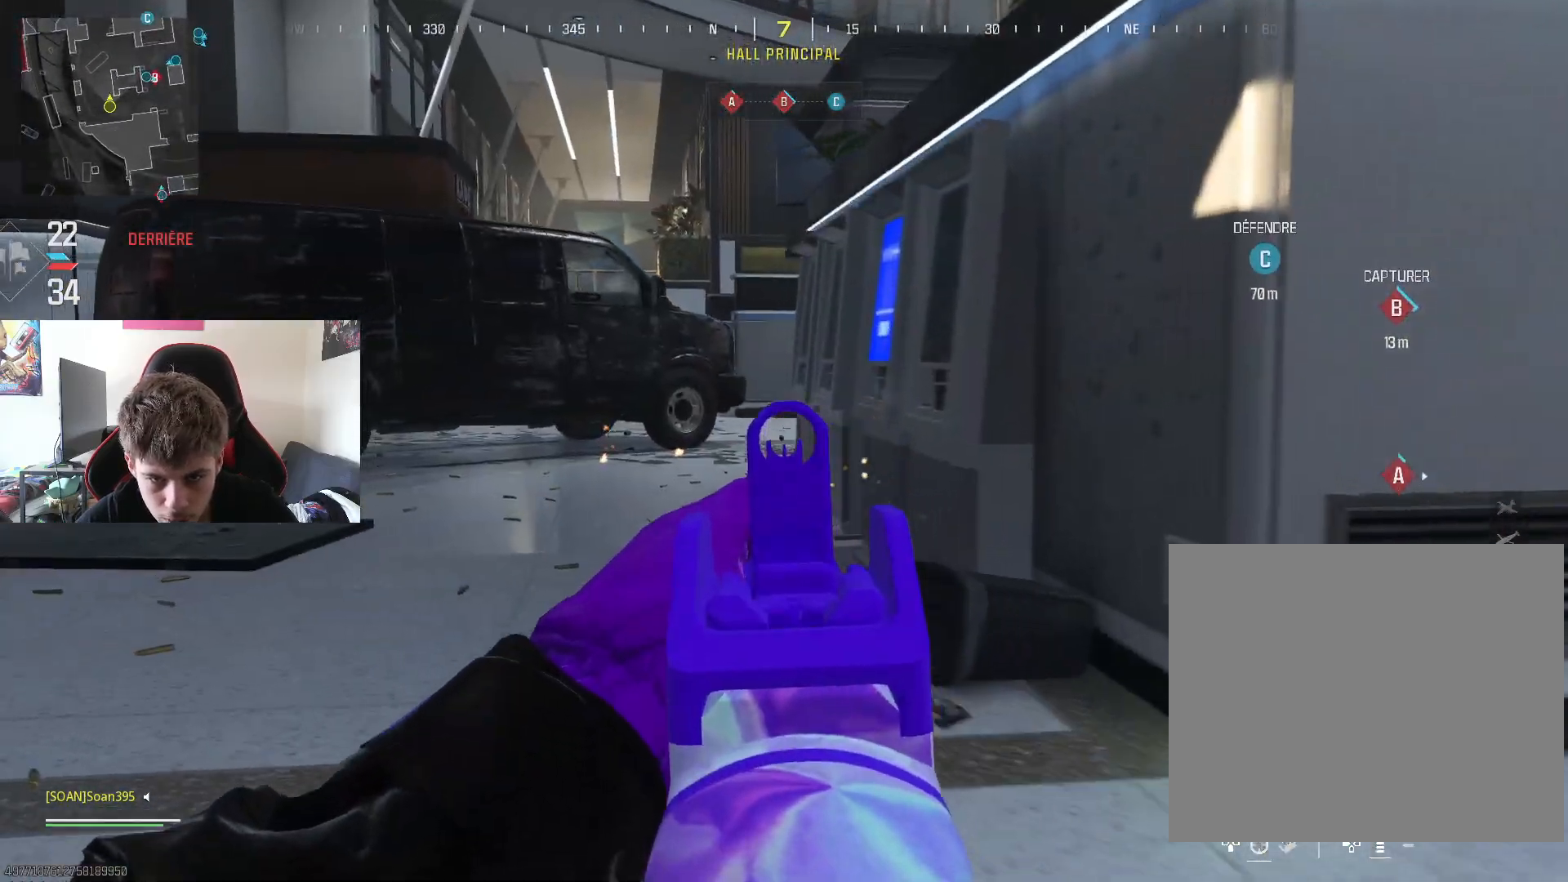
{"buttons": [], "left_stick": "up", "right_stick": "left", "events": [[84, "L3", "down"], [217, "left_stick", "up"], [234, "right_stick", "center"], [251, "L3", "up"], [334, "L3", "down"], [434, "right_stick", "left"], [468, "L3", "up"]]}
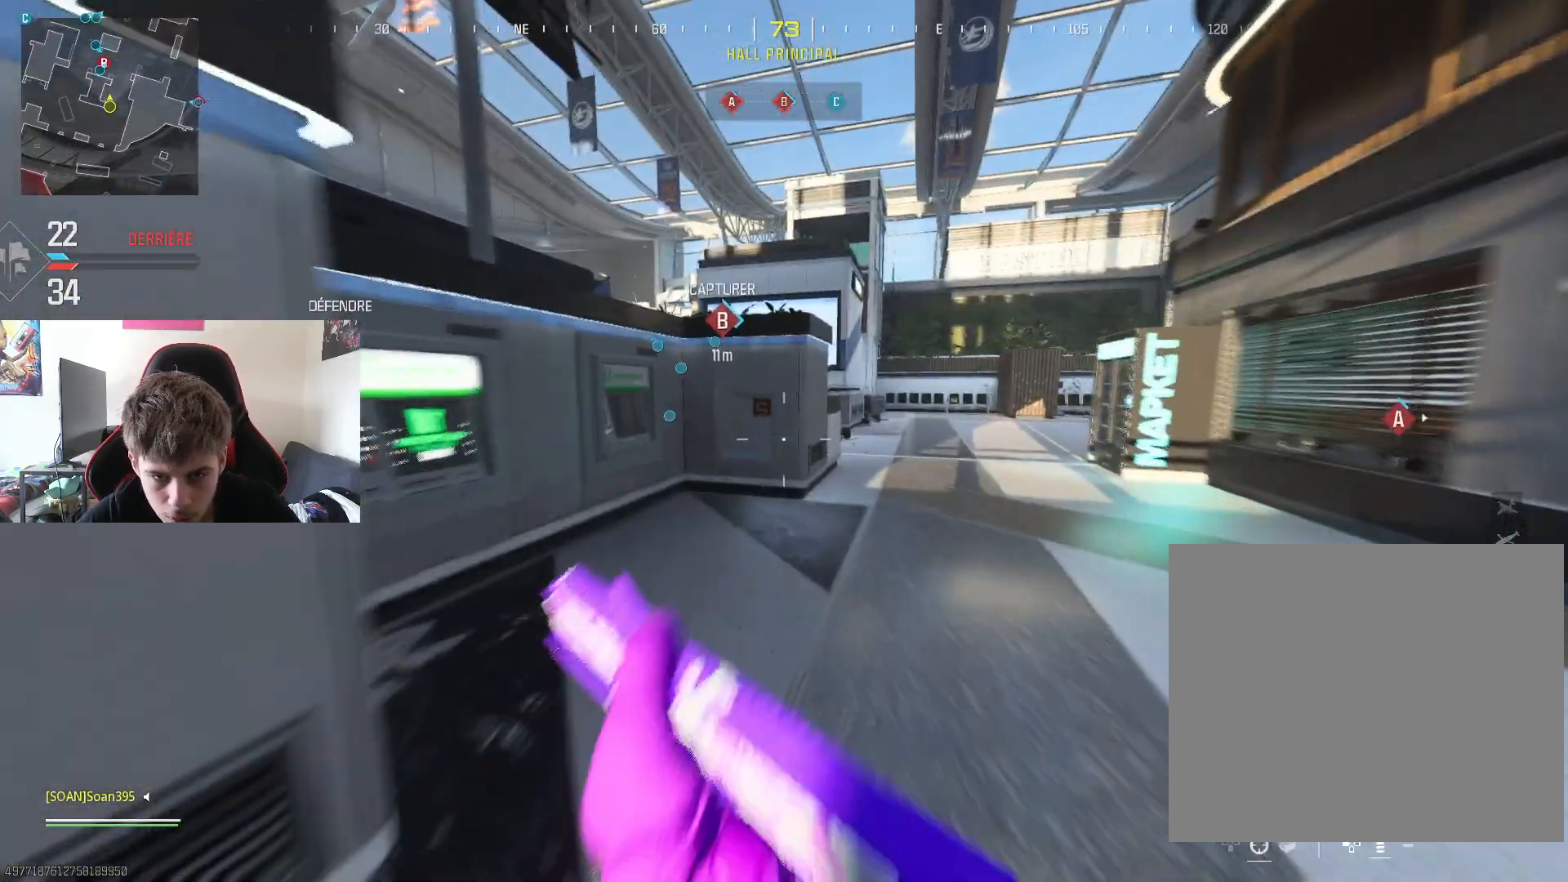
{"buttons": [], "left_stick": "up", "right_stick": "center", "events": [[50, "L3", "down"], [200, "L3", "up"], [200, "right_stick", "center"], [317, "CROSS", "down"], [467, "CROSS", "up"]]}
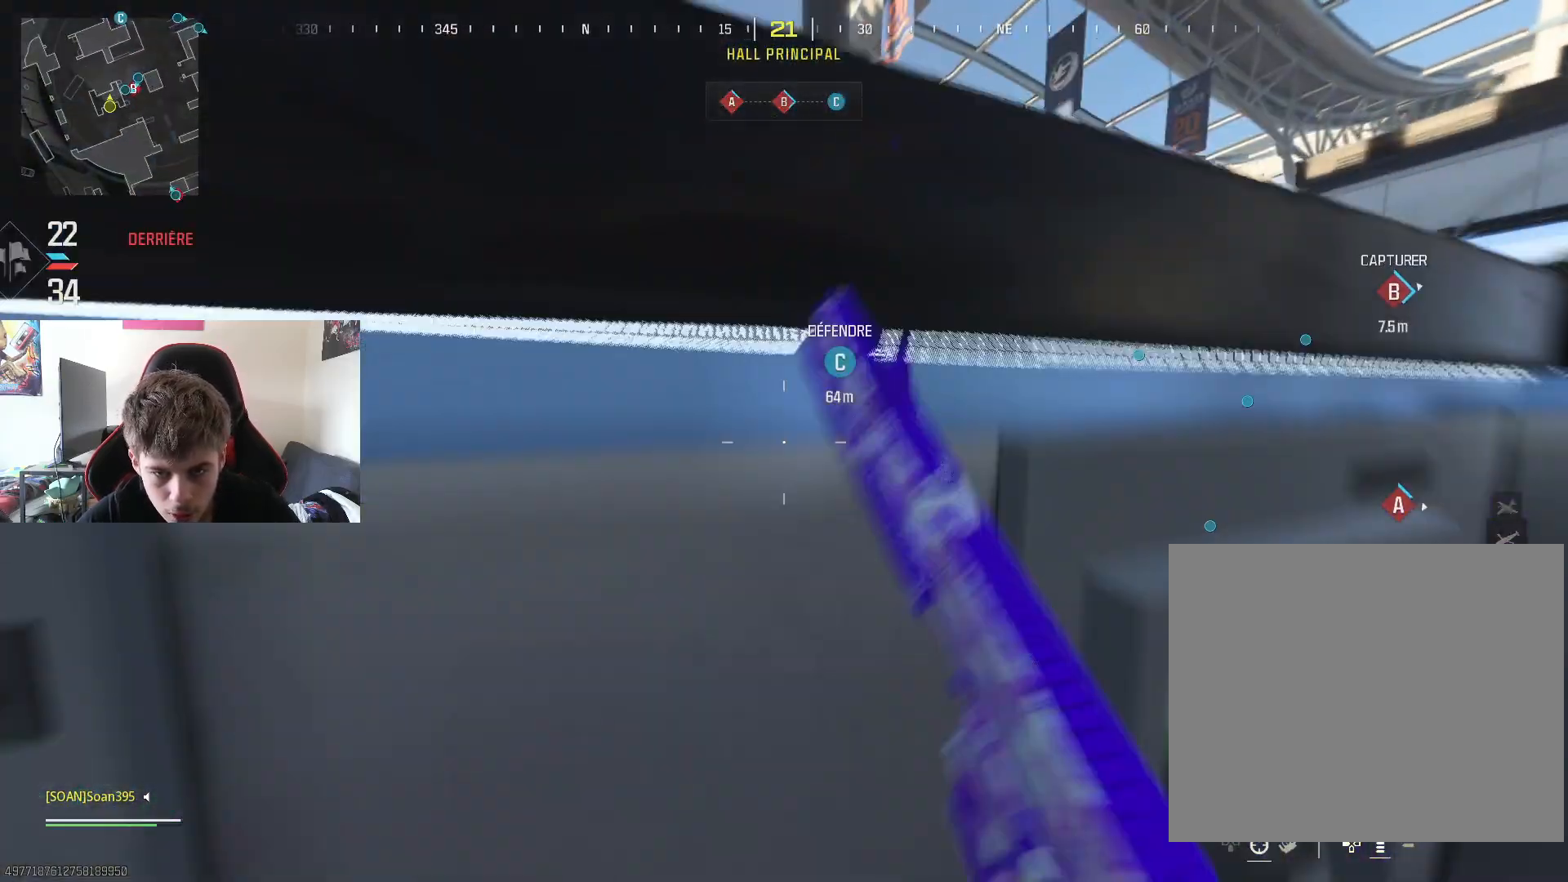
{"buttons": ["CROSS"], "left_stick": "up", "right_stick": "center", "events": [[17, "CROSS", "down"], [151, "CROSS", "up"], [267, "right_stick", "down-left"], [351, "right_stick", "center"], [434, "CROSS", "down"]]}
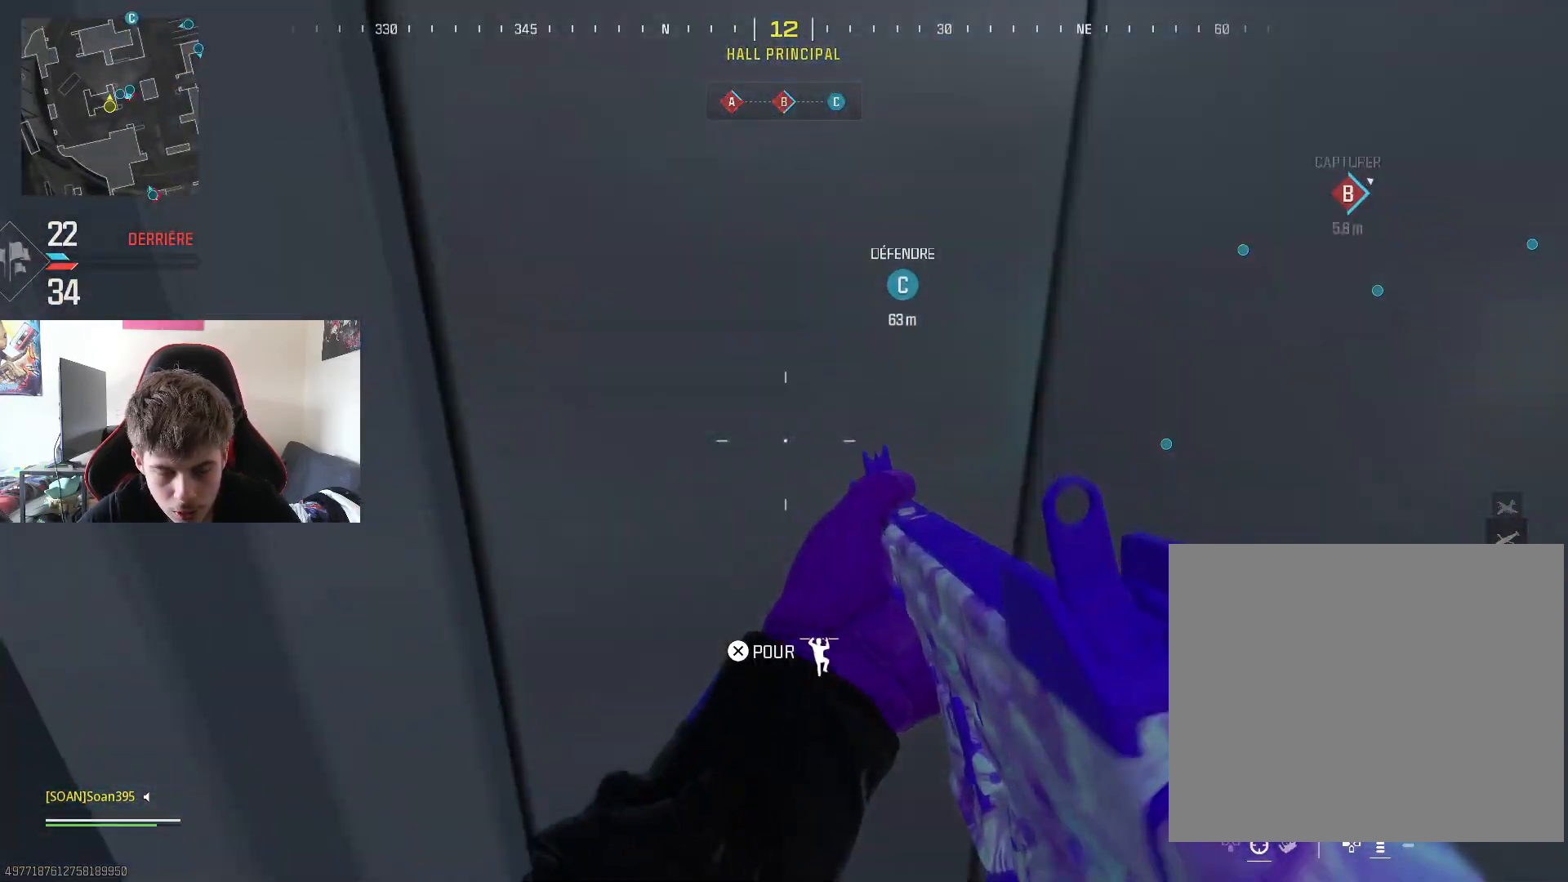
{"buttons": [], "left_stick": "up-left", "right_stick": "left", "events": [[117, "CROSS", "up"], [167, "CROSS", "down"], [217, "left_stick", "up-left"], [317, "CROSS", "up"], [334, "right_stick", "left"], [350, "left_stick", "left"], [450, "left_stick", "up-left"]]}
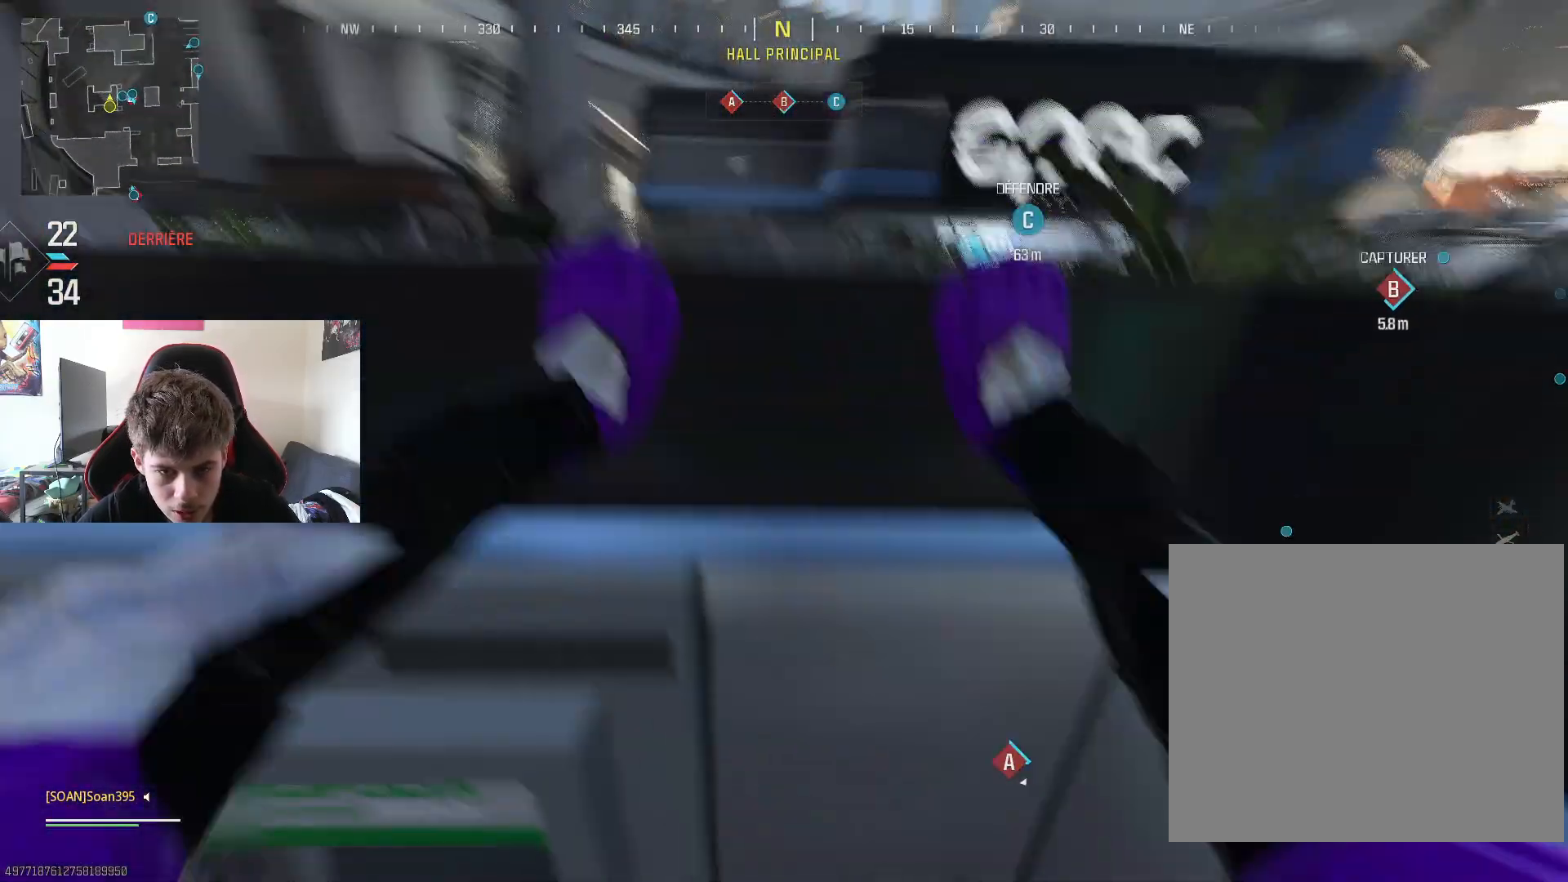
{"buttons": [], "left_stick": "up-right", "right_stick": "right", "events": [[34, "right_stick", "center"], [84, "CROSS", "down"], [367, "CROSS", "up"], [418, "left_stick", "up-right"], [484, "right_stick", "right"]]}
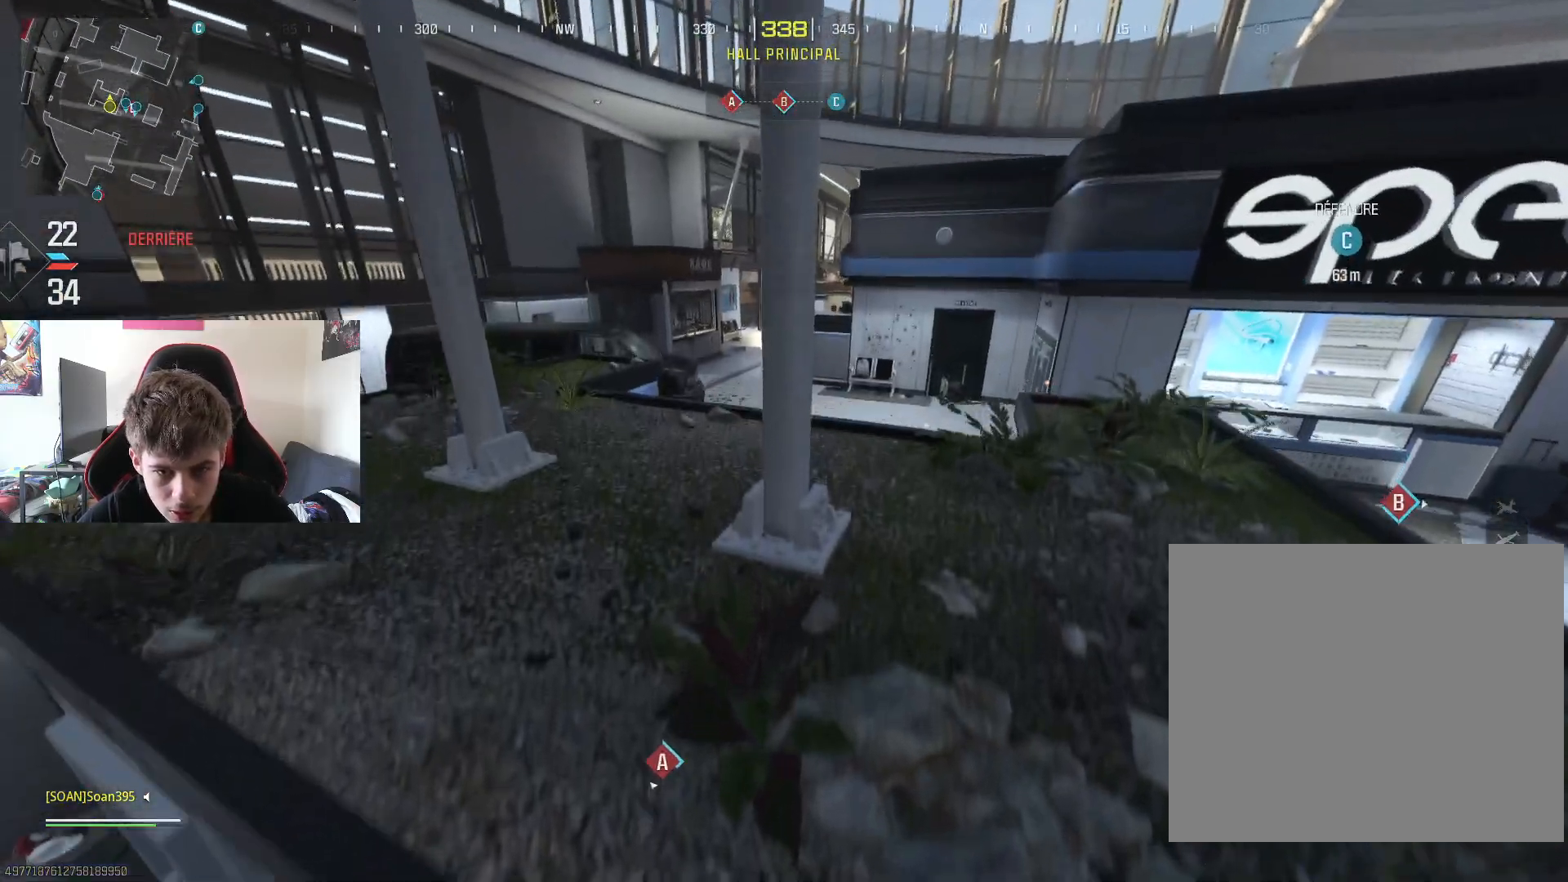
{"buttons": [], "left_stick": "up", "right_stick": "left", "events": [[150, "L3", "down"], [150, "right_stick", "center"], [284, "L3", "up"], [284, "left_stick", "up"], [350, "right_stick", "left"], [384, "L3", "down"], [484, "L3", "up"]]}
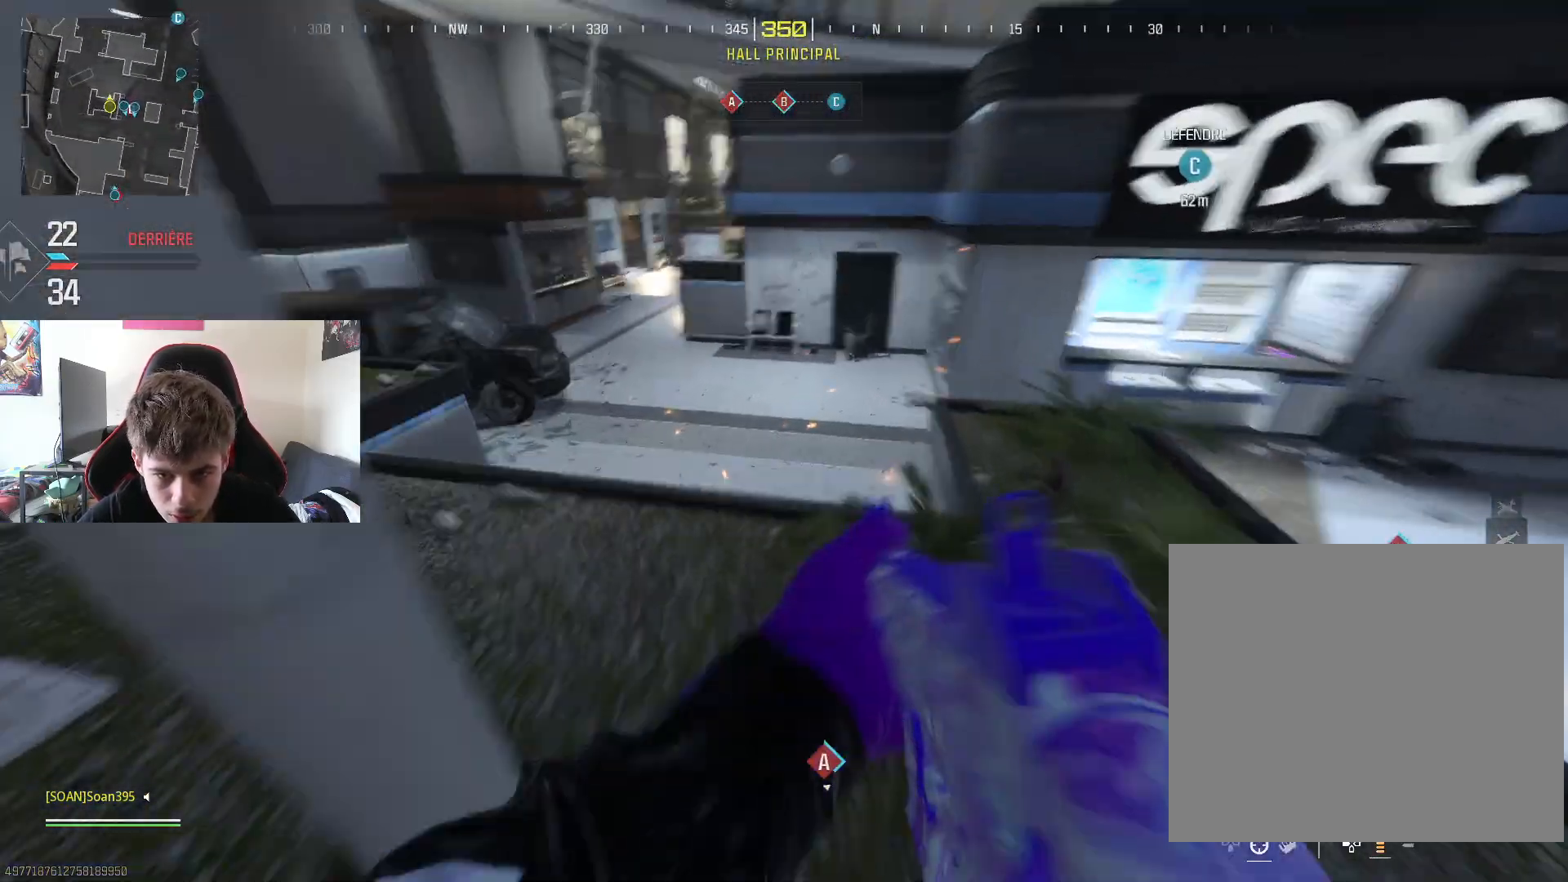
{"buttons": [], "left_stick": "up", "right_stick": "left", "events": [[101, "L3", "down"], [167, "right_stick", "center"], [184, "L3", "up"], [234, "CROSS", "down"], [384, "CROSS", "up"], [451, "right_stick", "left"]]}